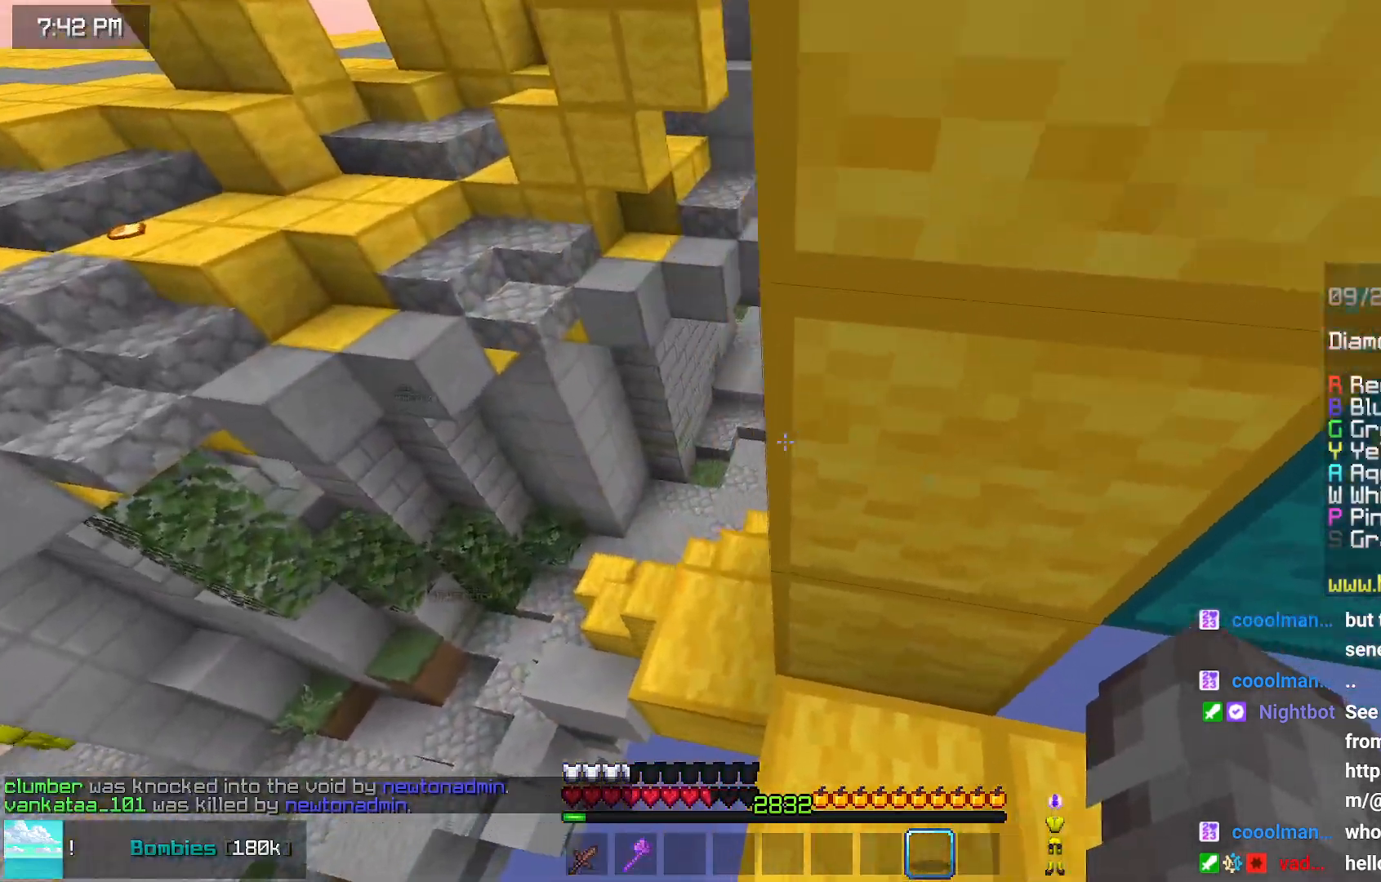
Gameplay with keyboard and mouse; each line is a JSON object with the keys and mouse buttons held at the frame after it. "events" lists presses ("down") and releases ("up") of "down", "left", "right", "space", "up", "mouse_left" and "mouse_right" between this image and that frame as [ms after this image, input, new state], when the widget could be followed in between. "mouse_left", "mouse_right" = the "left", "right" buttons of the "mouse" list. No other keys are recorded. Fast repeated clicks can show as one long hold. Mouse movement is not recorded.
{"keys": ["up"], "mouse": [], "events": [[84, "left", "down"], [234, "left", "up"]]}
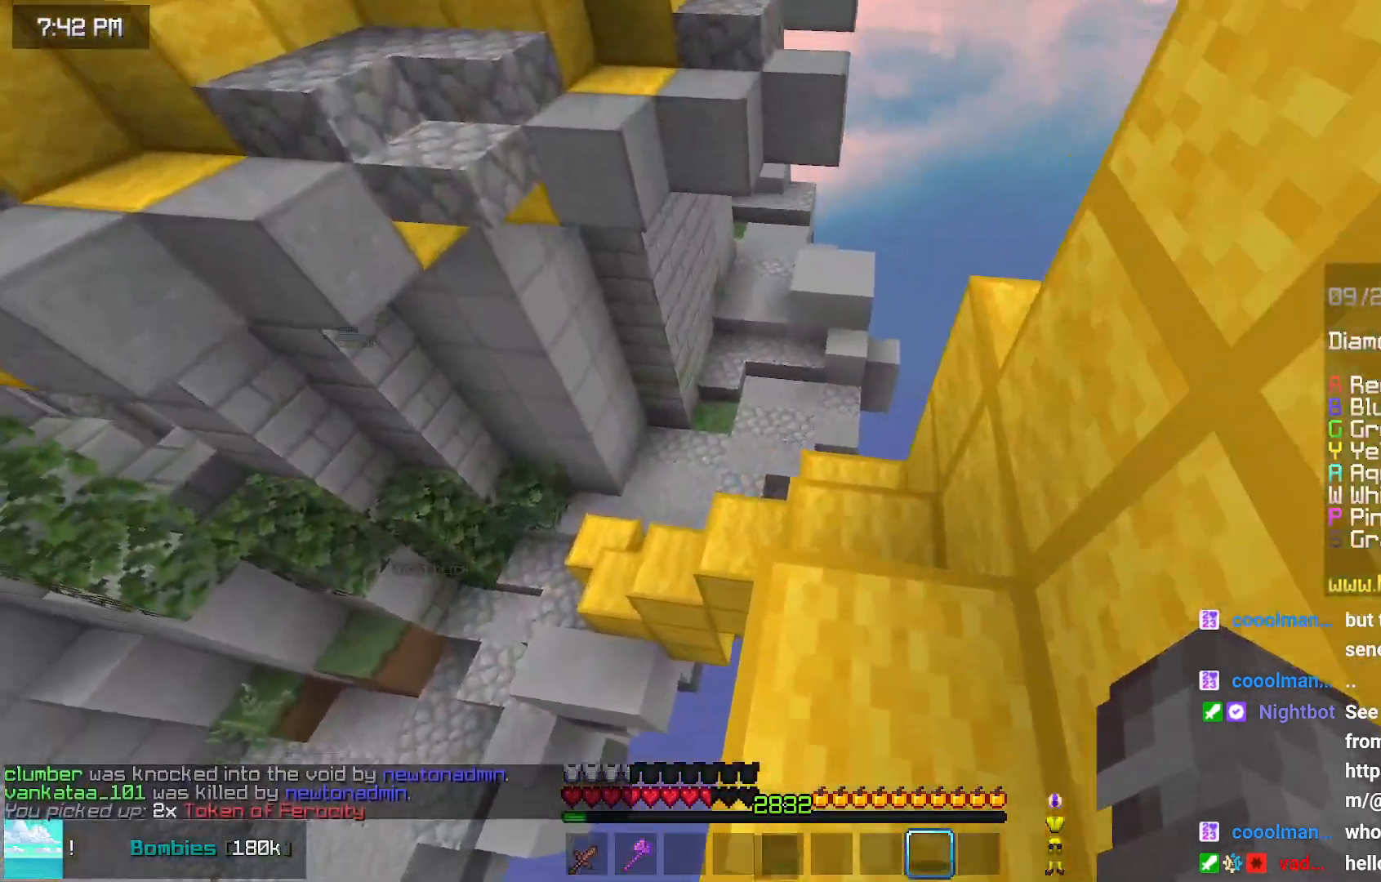
{"keys": ["left", "up"], "mouse": [], "events": [[400, "left", "down"]]}
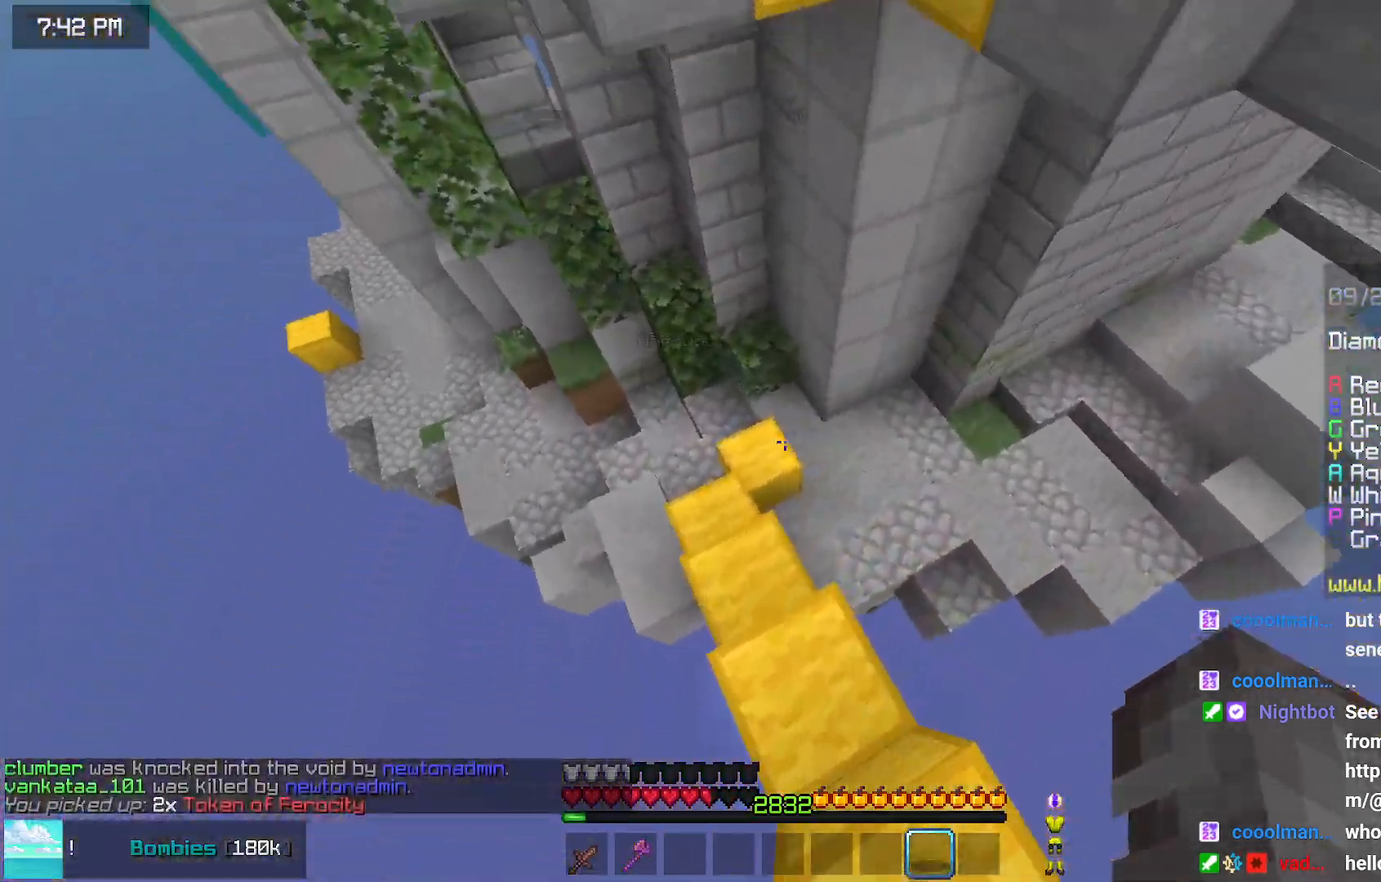
{"keys": ["left", "up"], "mouse": [], "events": []}
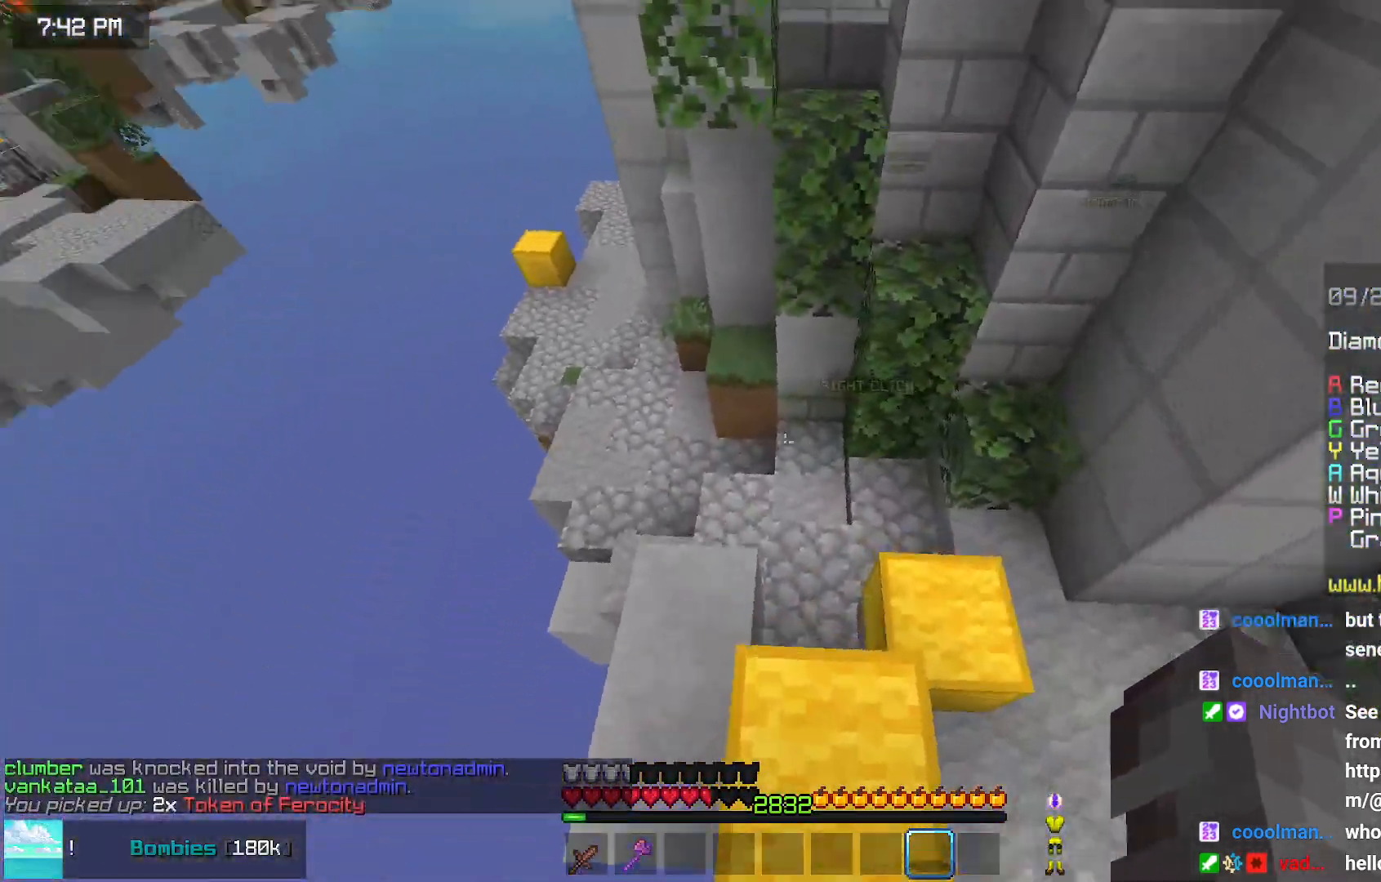
{"keys": ["up"], "mouse": [], "events": [[167, "left", "up"]]}
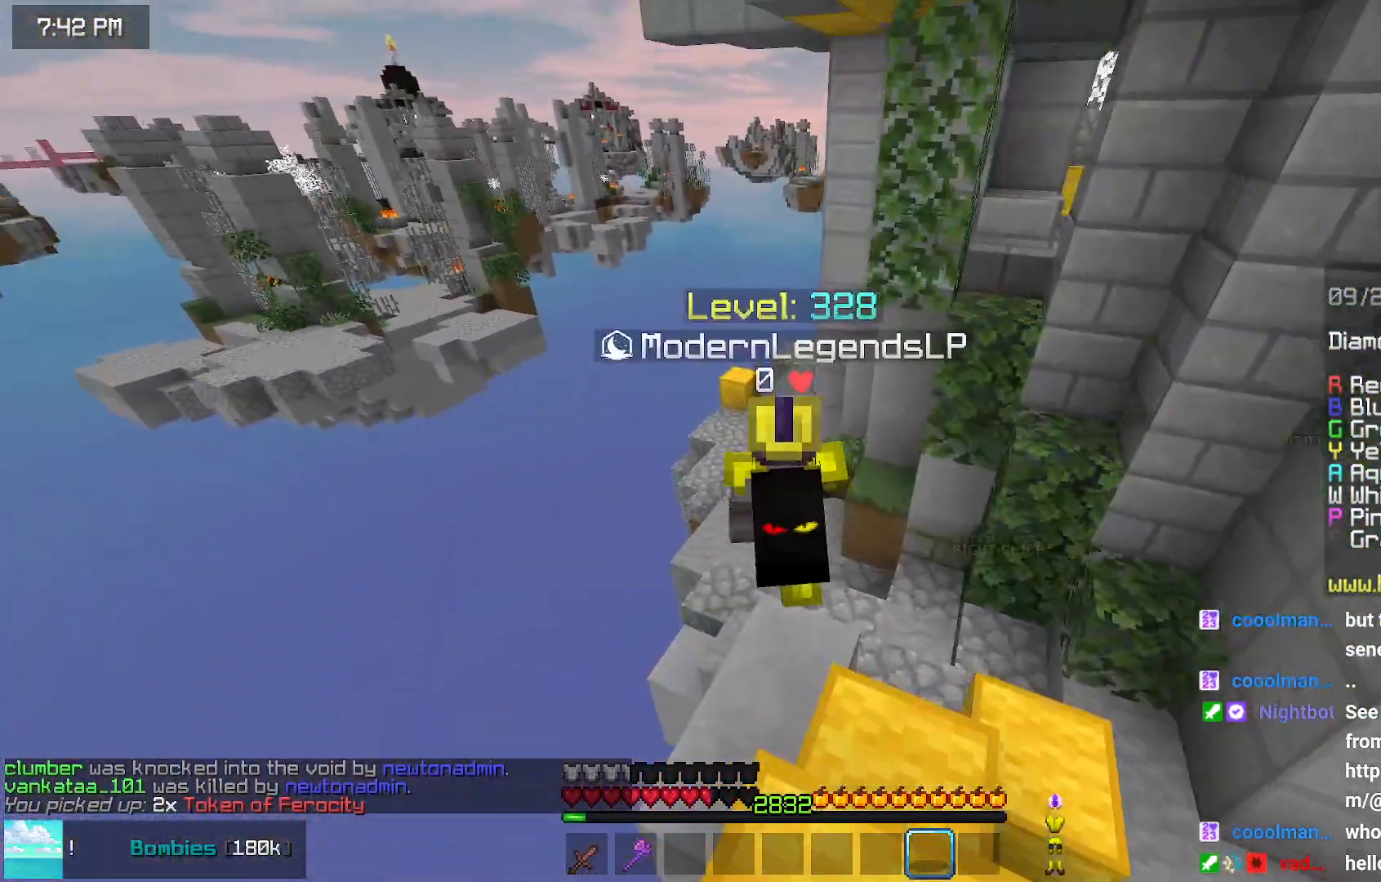
{"keys": ["space", "up"], "mouse": [], "events": [[250, "space", "down"]]}
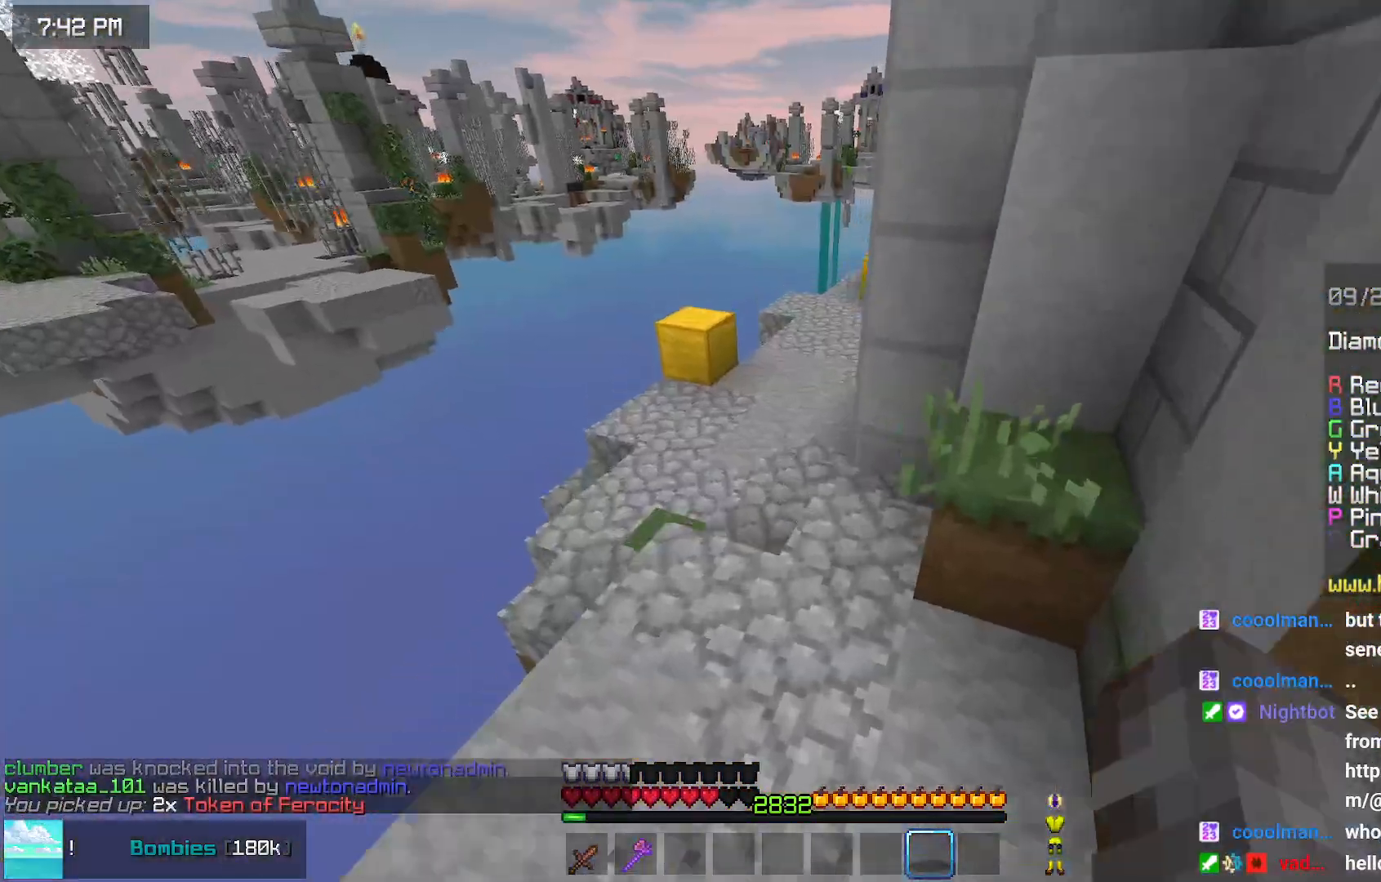
{"keys": ["space", "up"], "mouse": [], "events": []}
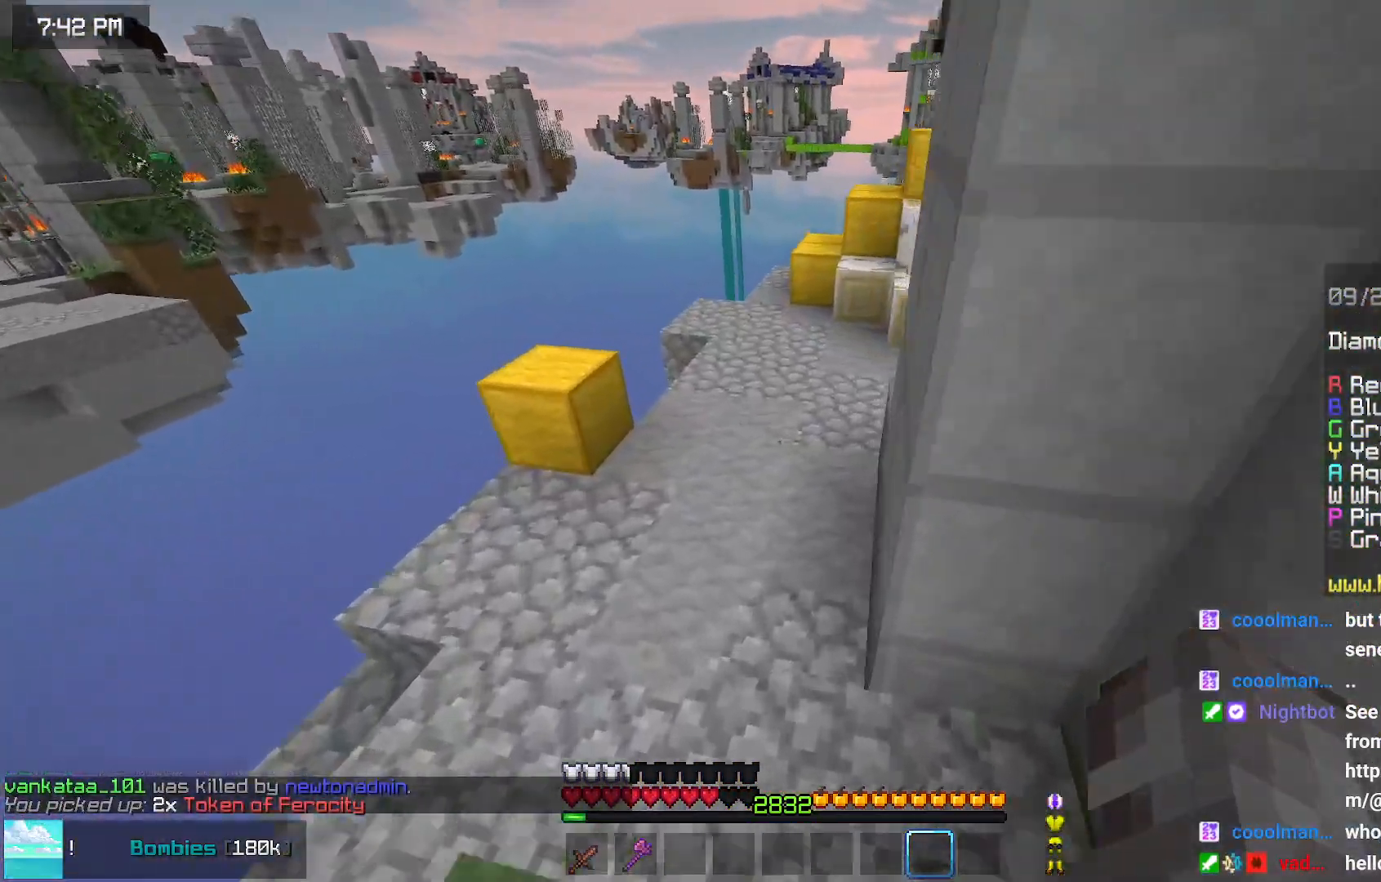
{"keys": ["up"], "mouse": [], "events": [[284, "space", "up"]]}
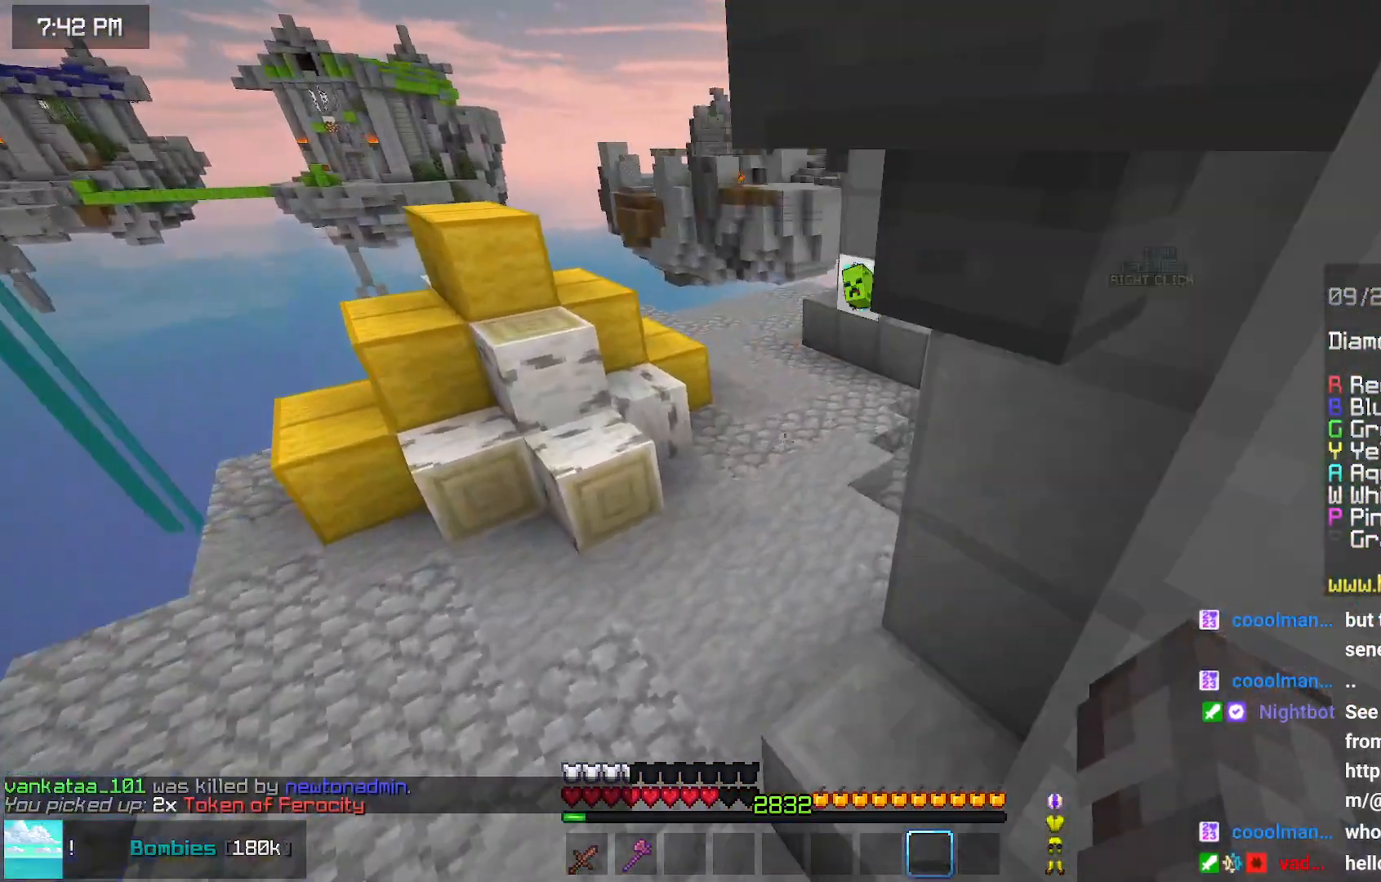
{"keys": ["space", "up"], "mouse": [], "events": [[400, "space", "down"]]}
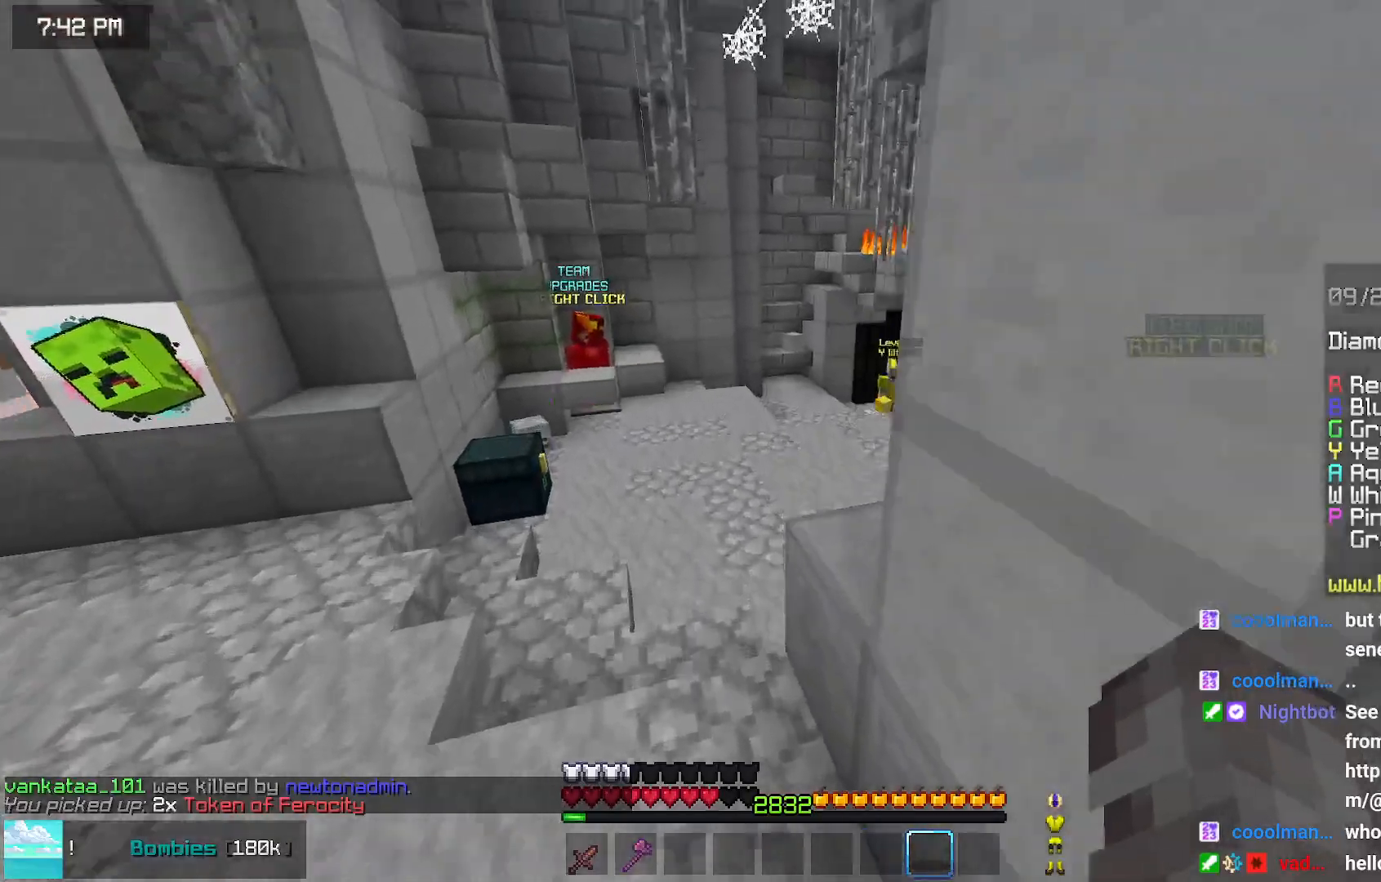
{"keys": ["space", "up"], "mouse": [], "events": [[267, "left", "down"], [417, "left", "up"]]}
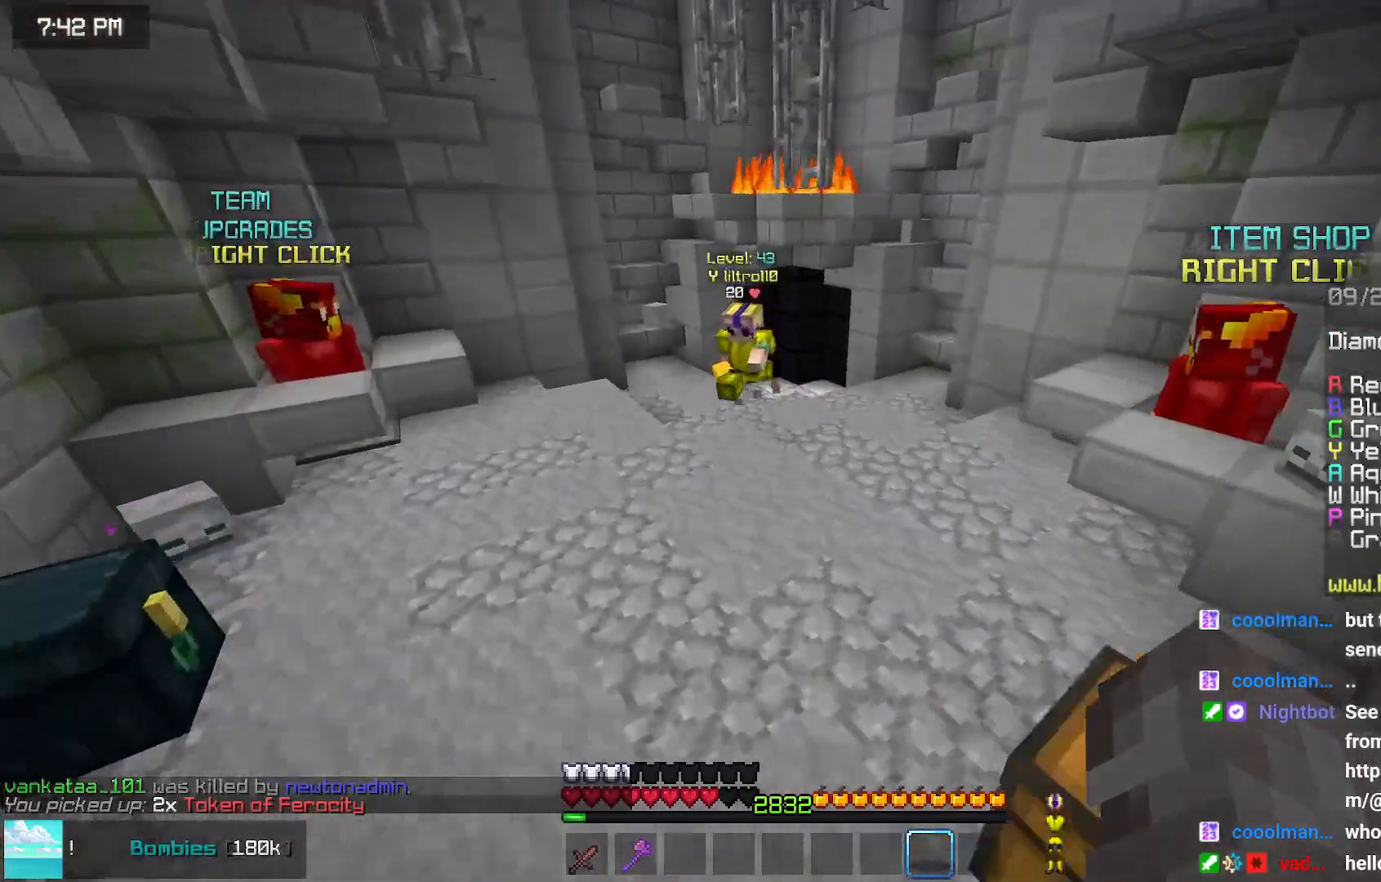
{"keys": [], "mouse": [], "events": [[217, "space", "up"], [217, "up", "up"]]}
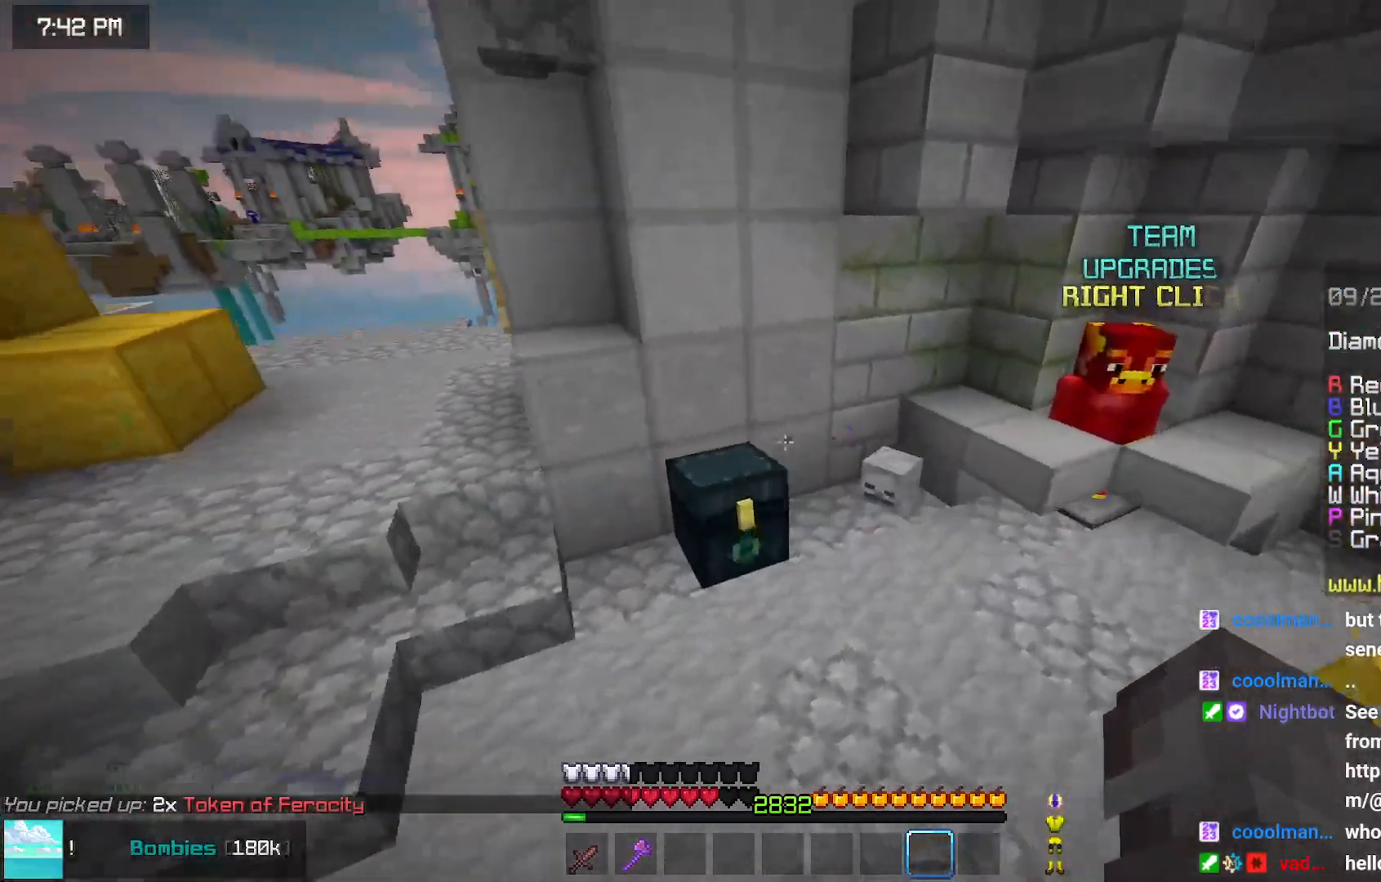
{"keys": [], "mouse": [], "events": [[34, "down", "down"], [34, "right", "down"], [84, "mouse_right", "down"], [84, "space", "down"], [184, "mouse_right", "up"], [234, "down", "up"], [234, "right", "up"], [234, "space", "up"]]}
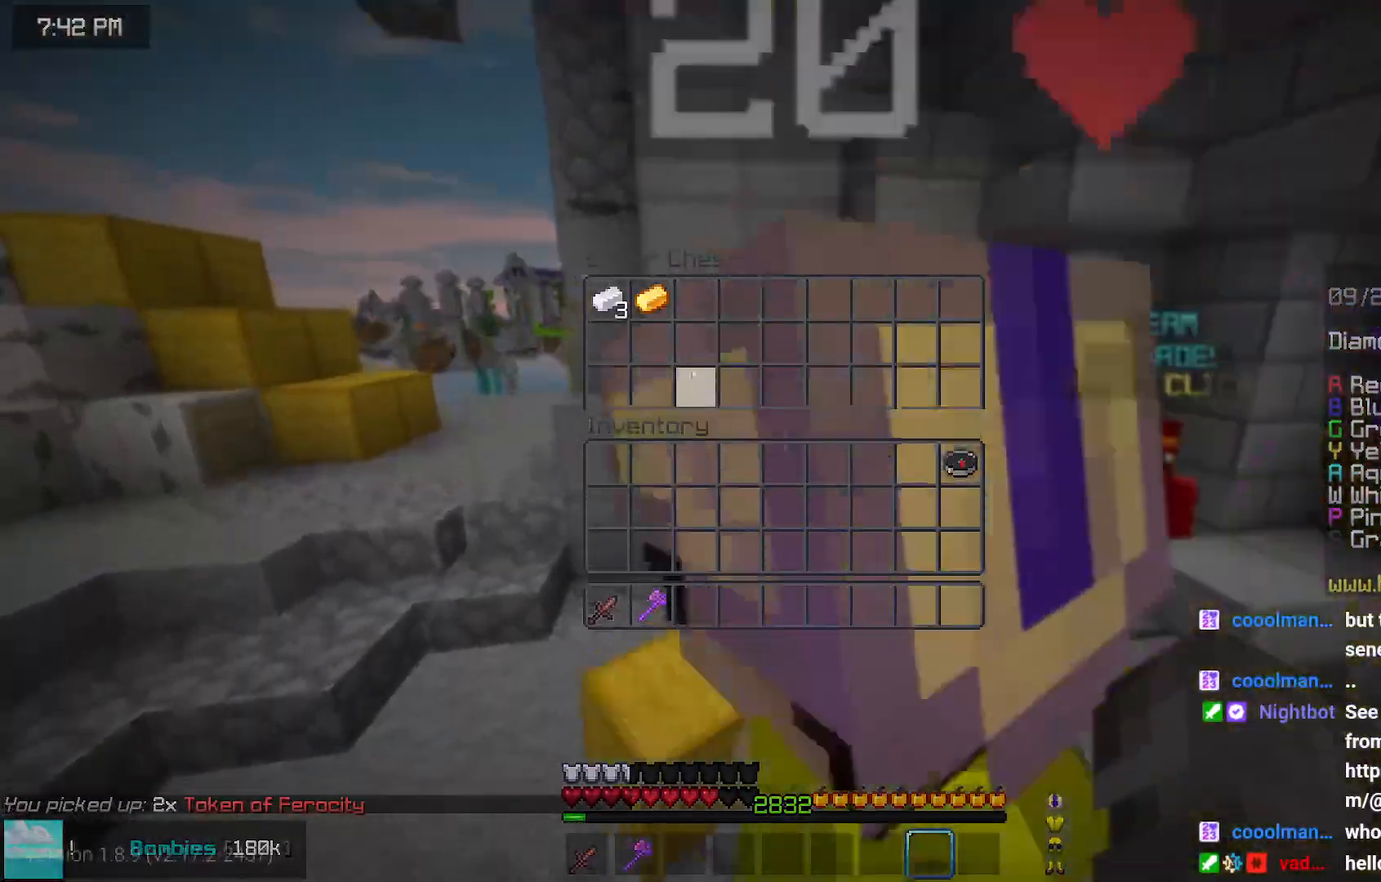
{"keys": ["up"], "mouse": [], "events": [[317, "mouse_left", "down"], [367, "mouse_left", "up"], [467, "up", "down"]]}
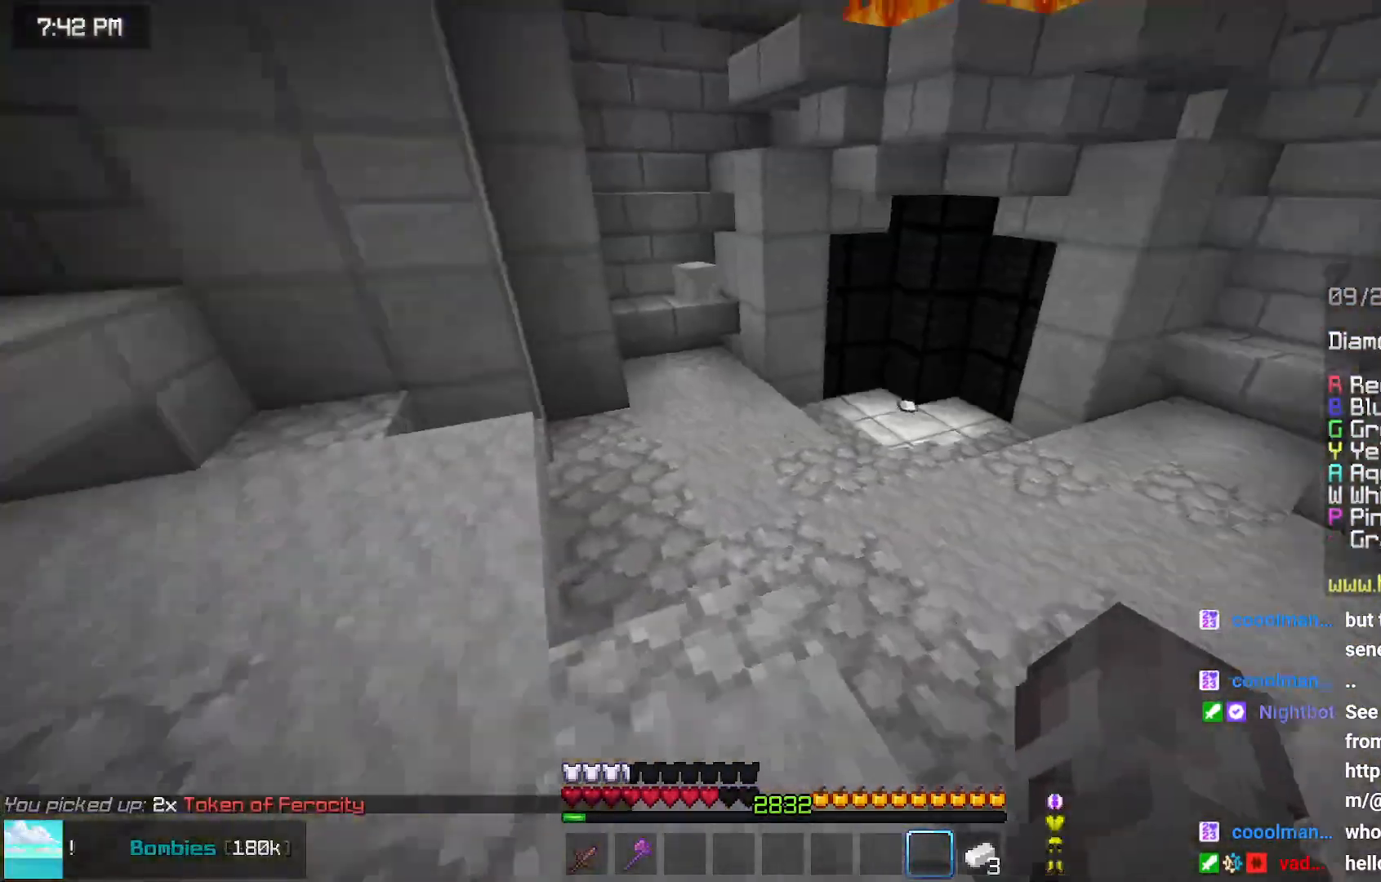
{"keys": ["up"], "mouse": [], "events": [[117, "space", "down"], [384, "space", "up"]]}
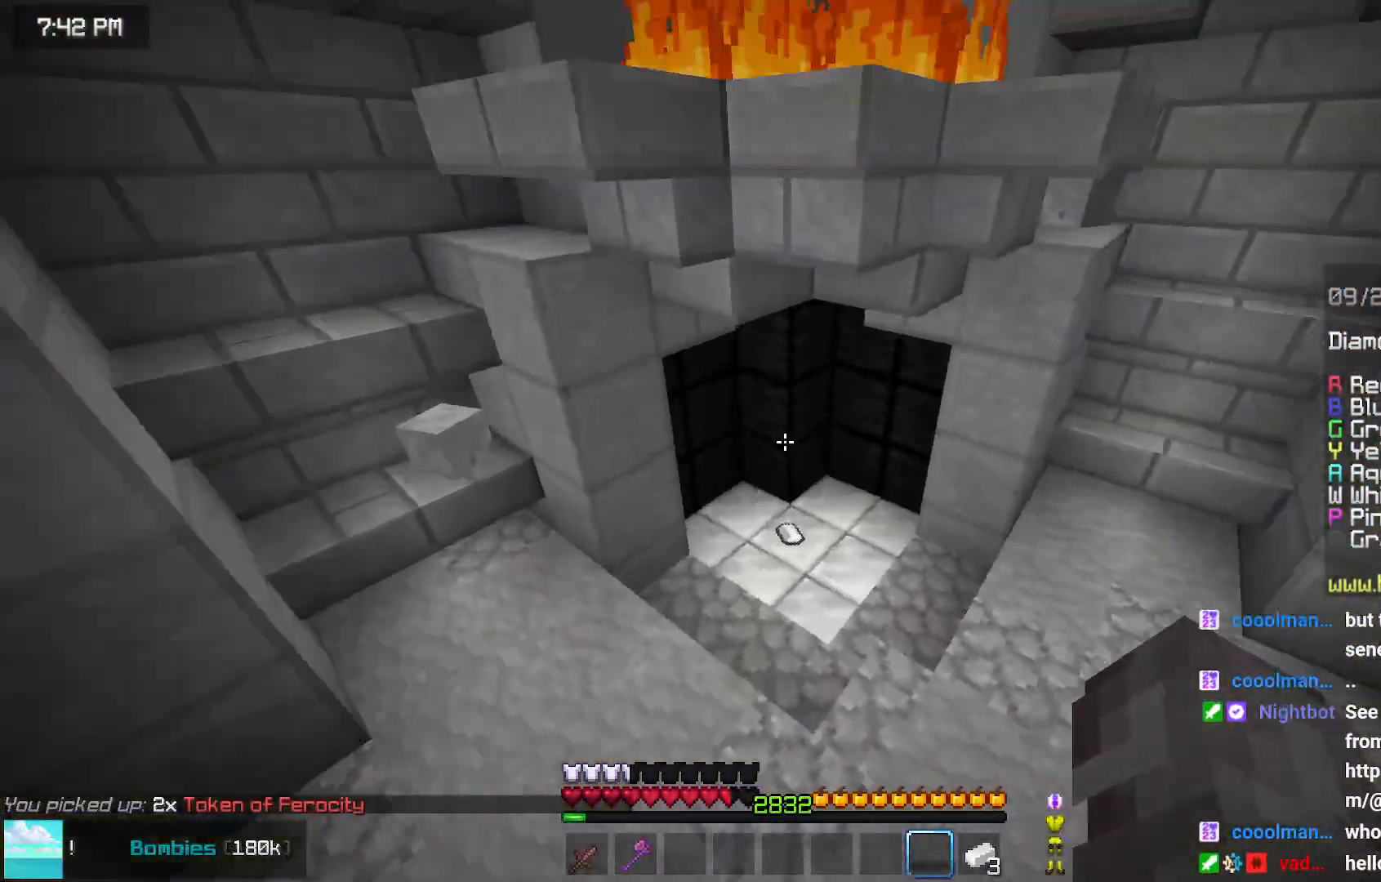
{"keys": ["up"], "mouse": [], "events": []}
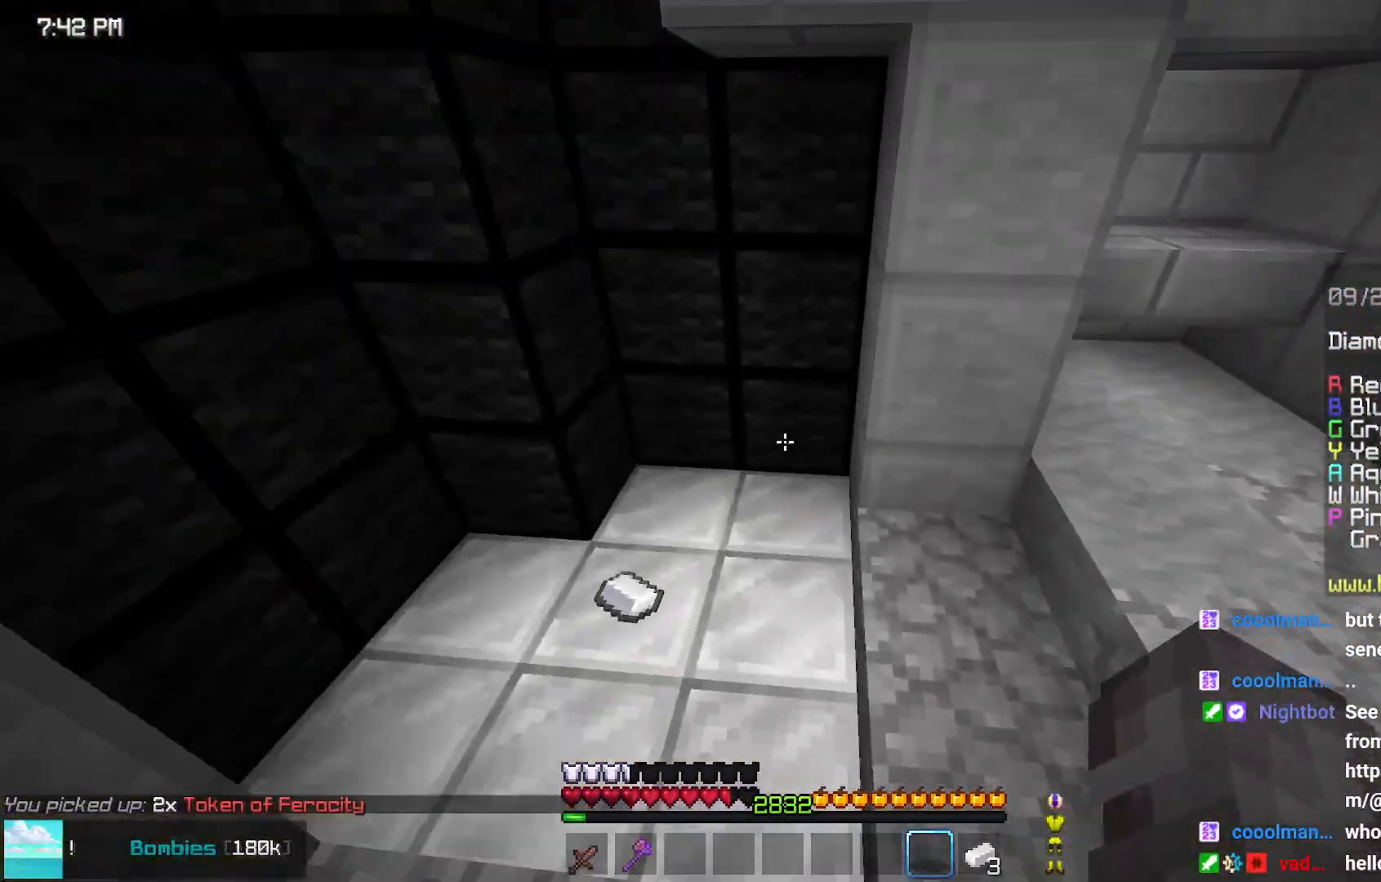
{"keys": [], "mouse": [], "events": [[84, "left", "down"], [134, "up", "up"], [300, "left", "up"], [400, "down", "down"], [500, "down", "up"]]}
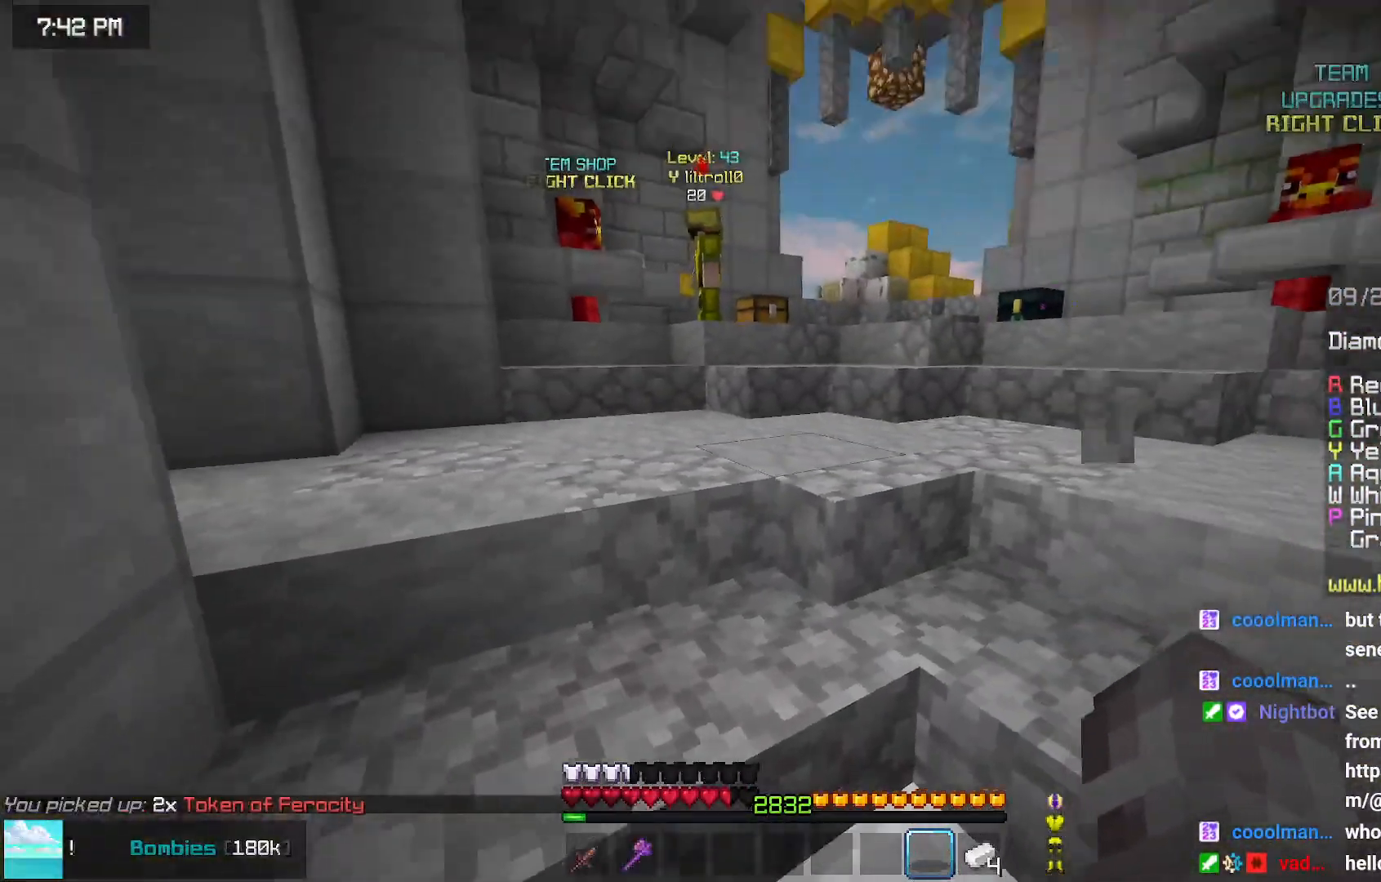
{"keys": [], "mouse": [], "events": []}
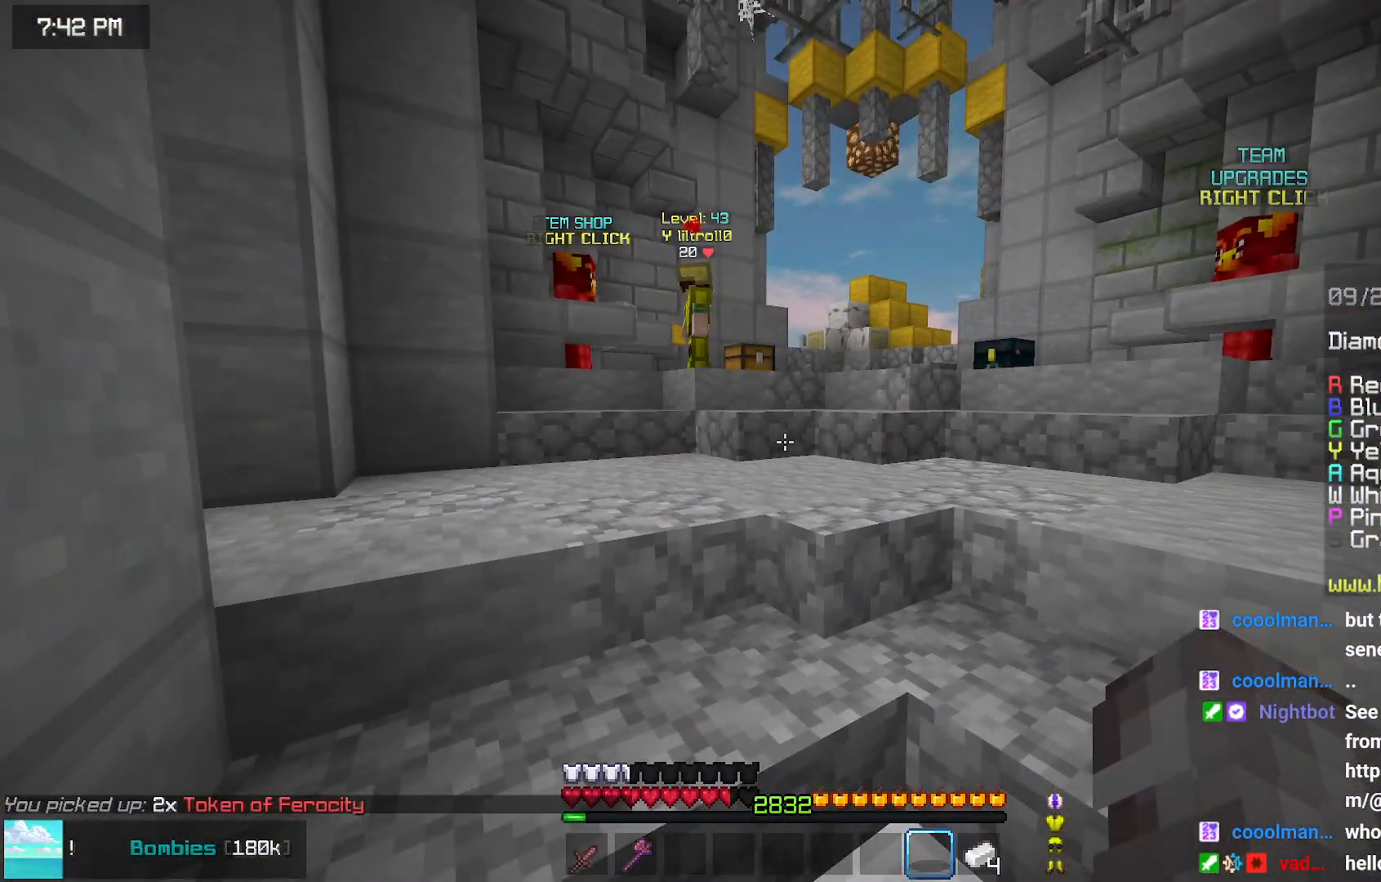
{"keys": [], "mouse": [], "events": []}
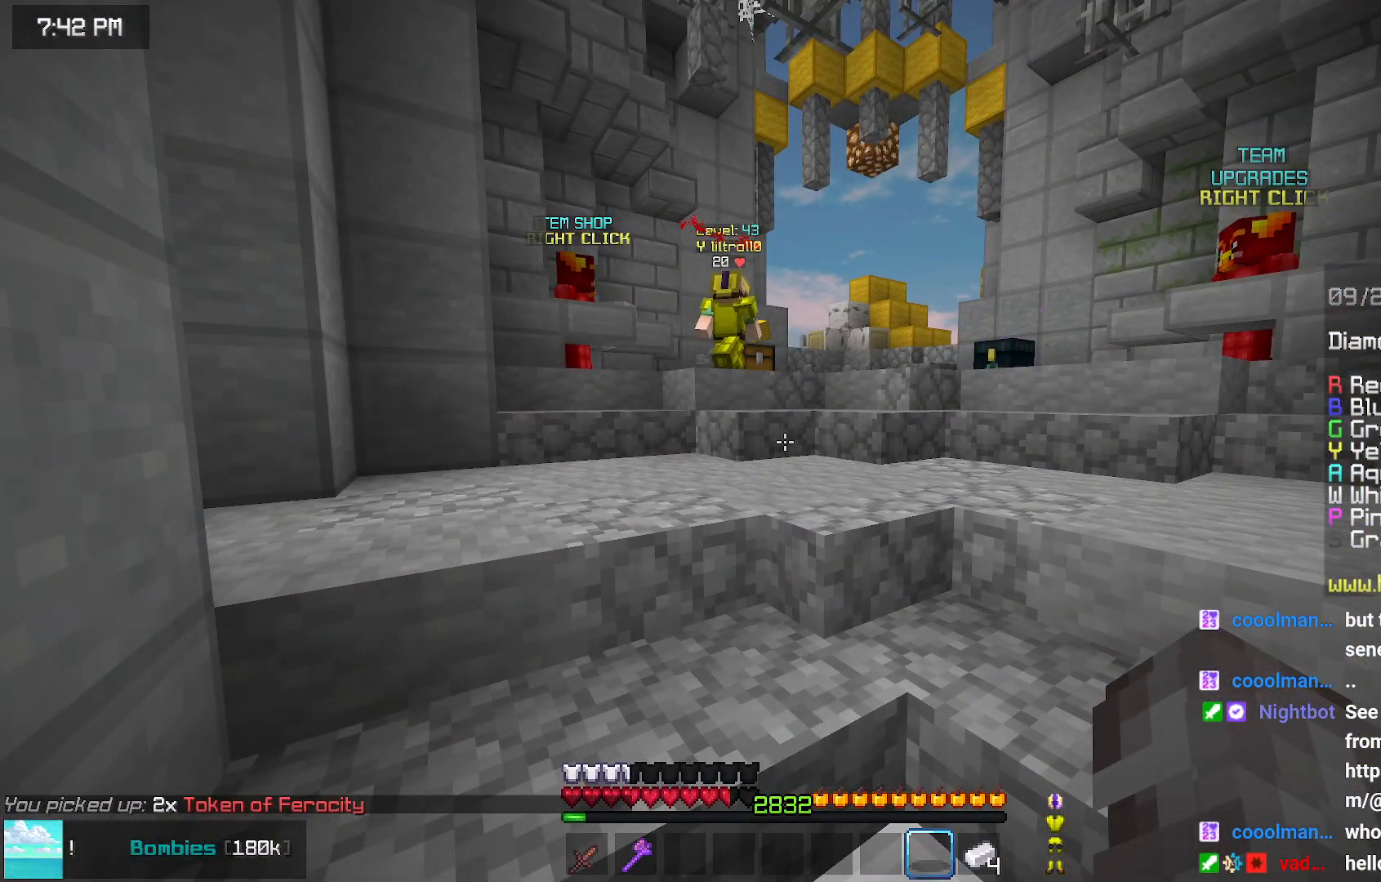
{"keys": [], "mouse": [], "events": []}
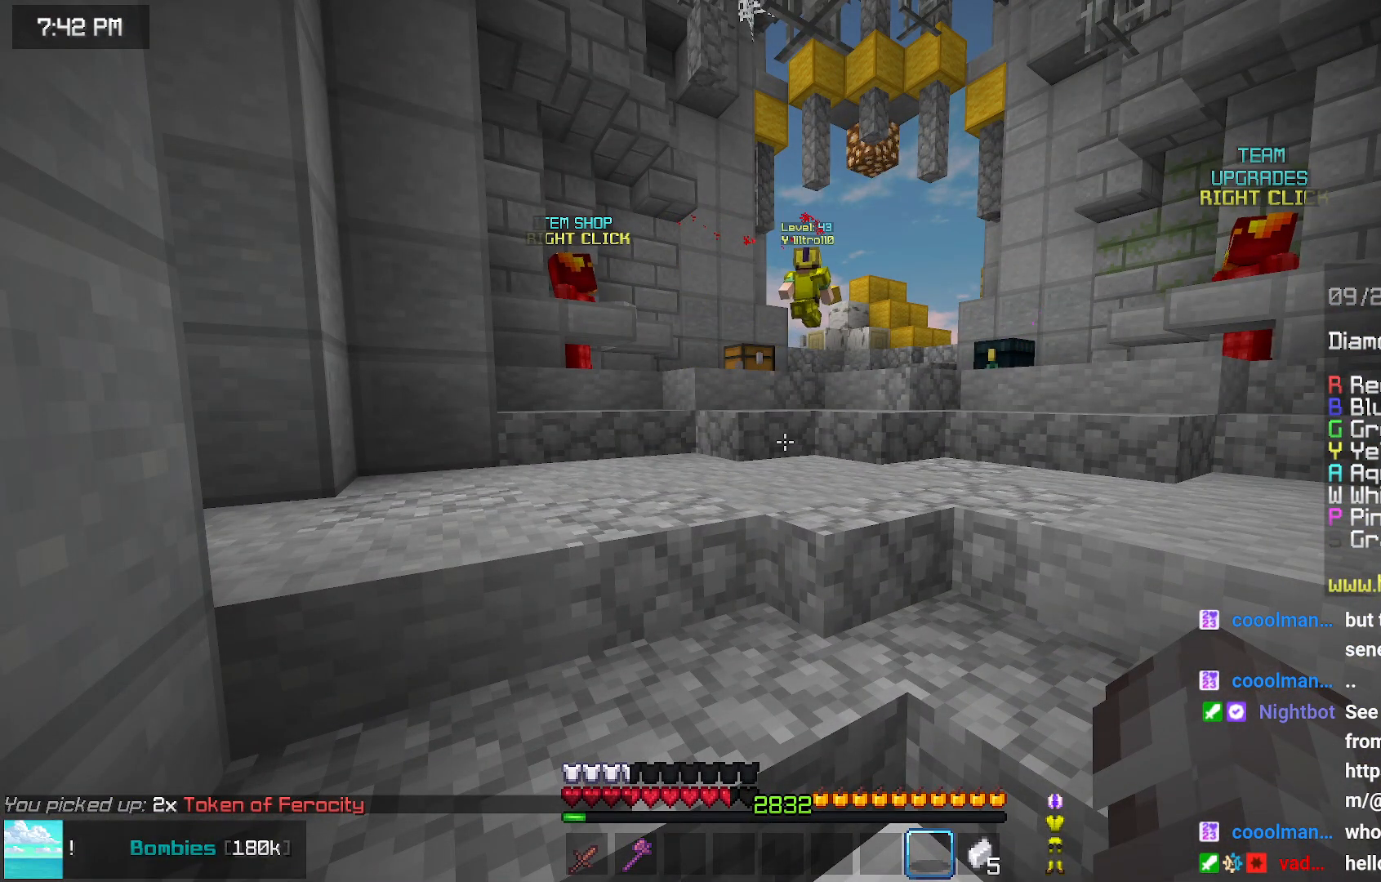
{"keys": [], "mouse": [], "events": []}
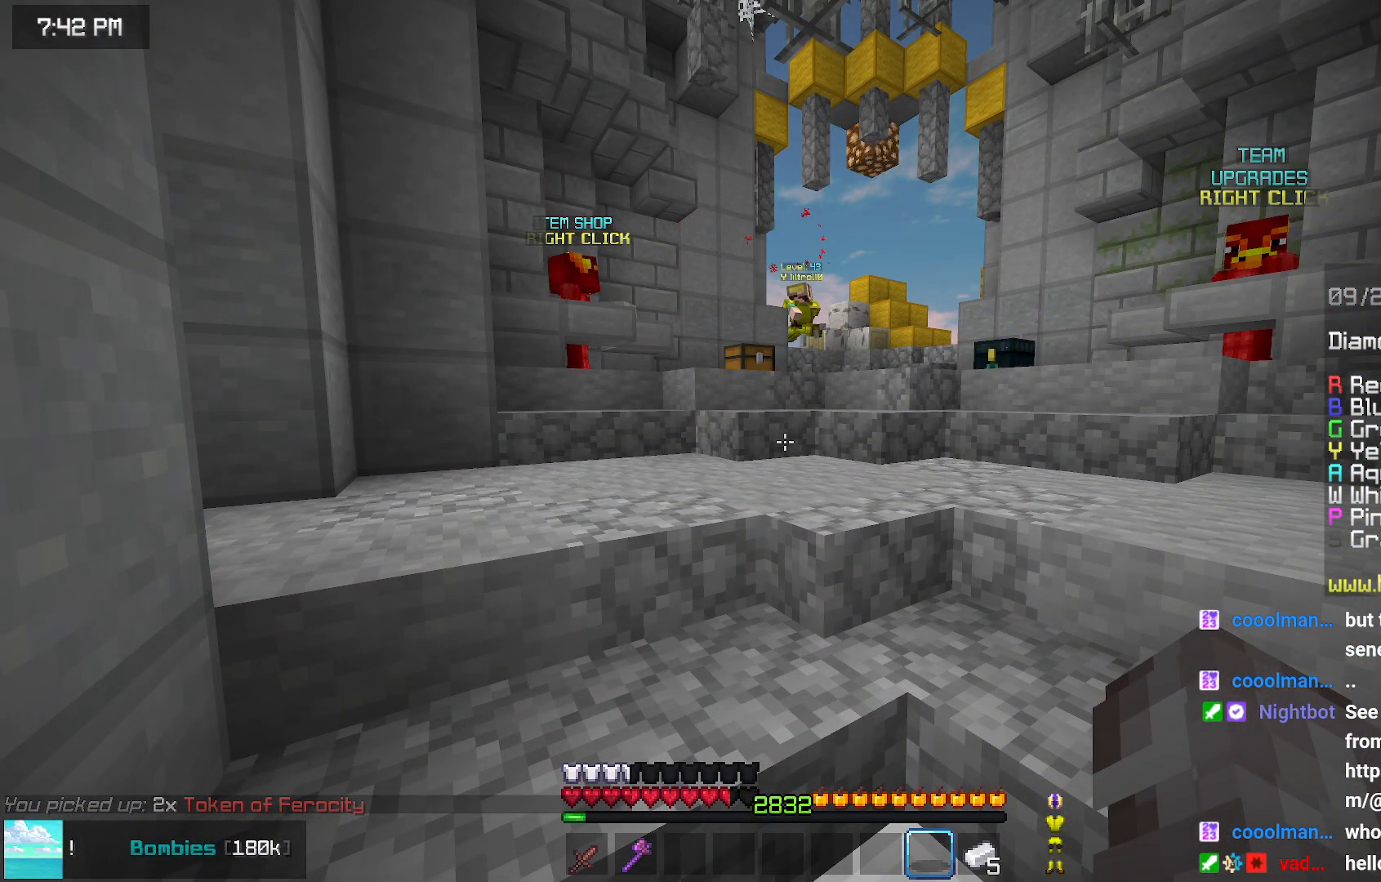
{"keys": [], "mouse": [], "events": []}
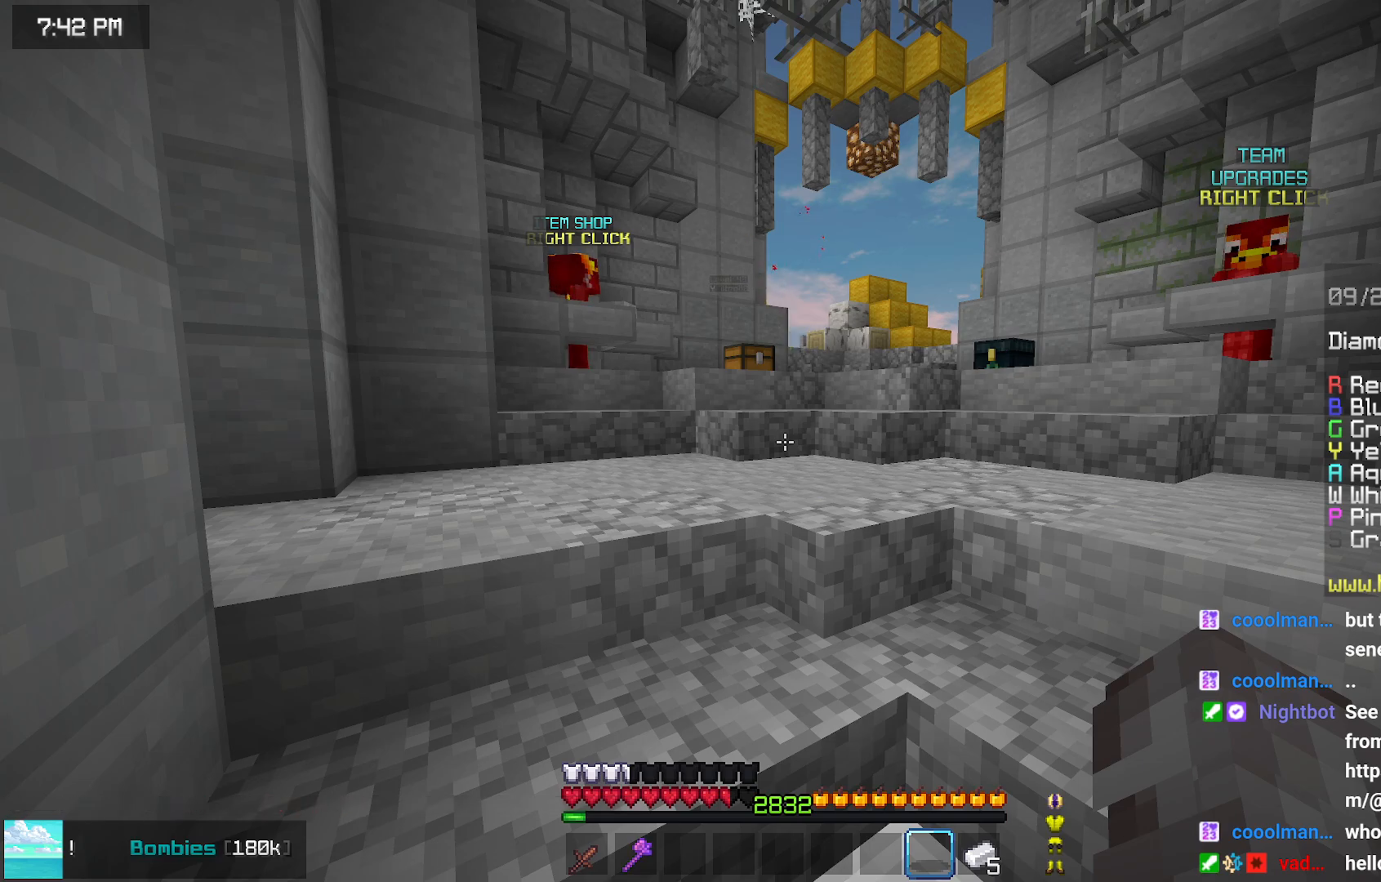
{"keys": [], "mouse": [], "events": []}
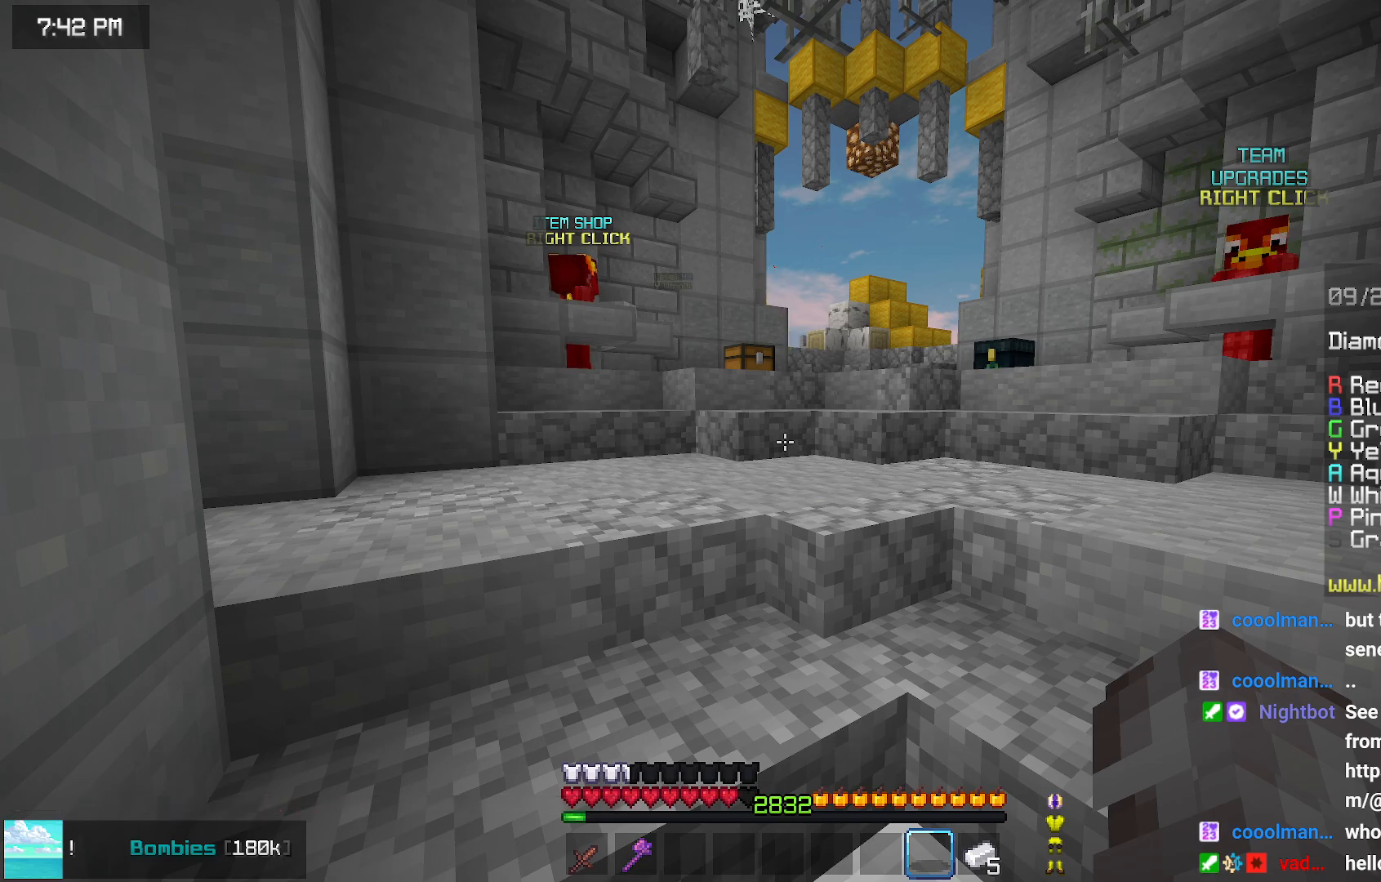
{"keys": [], "mouse": [], "events": []}
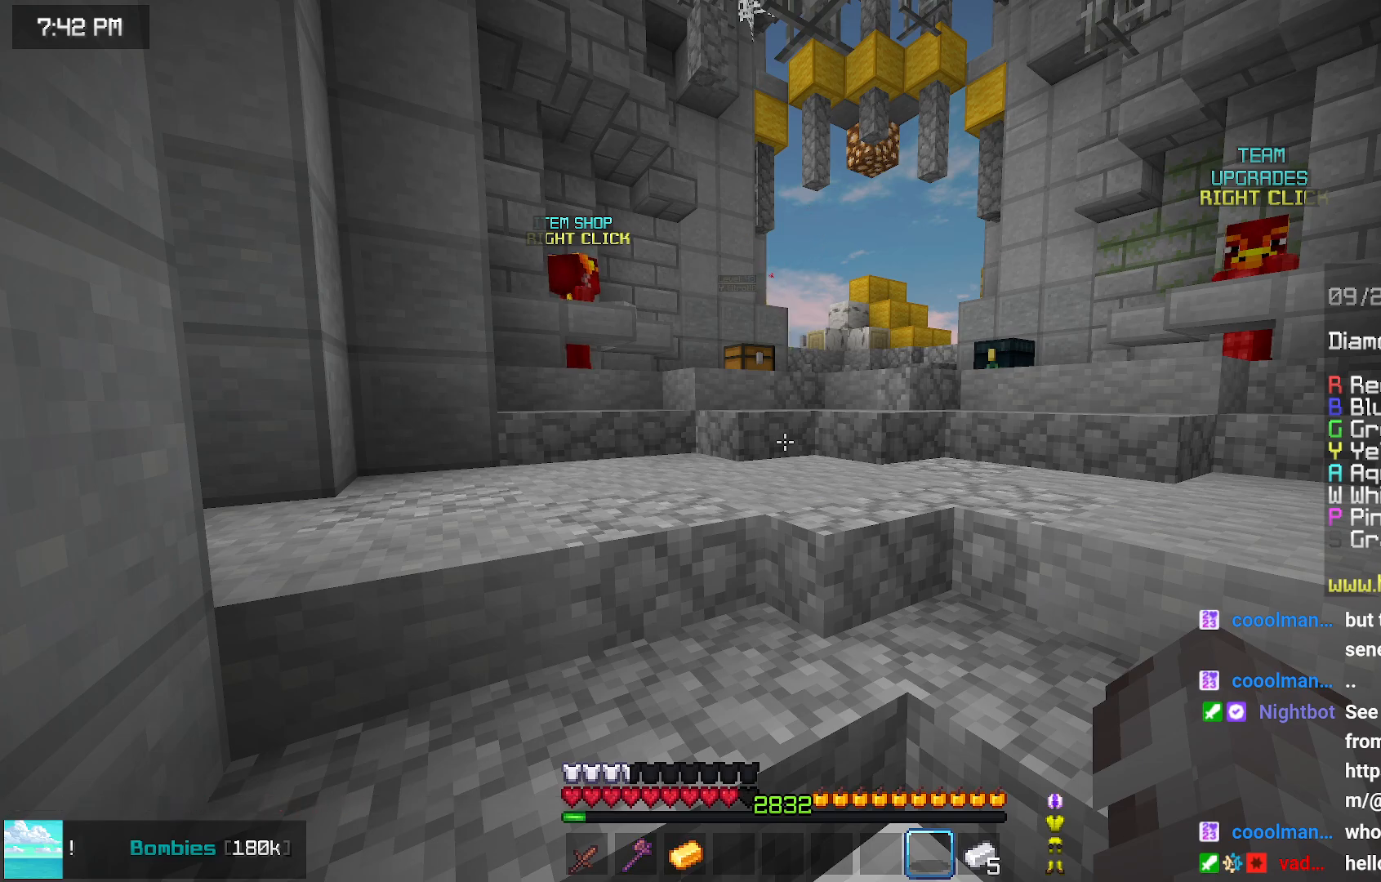
{"keys": [], "mouse": [], "events": []}
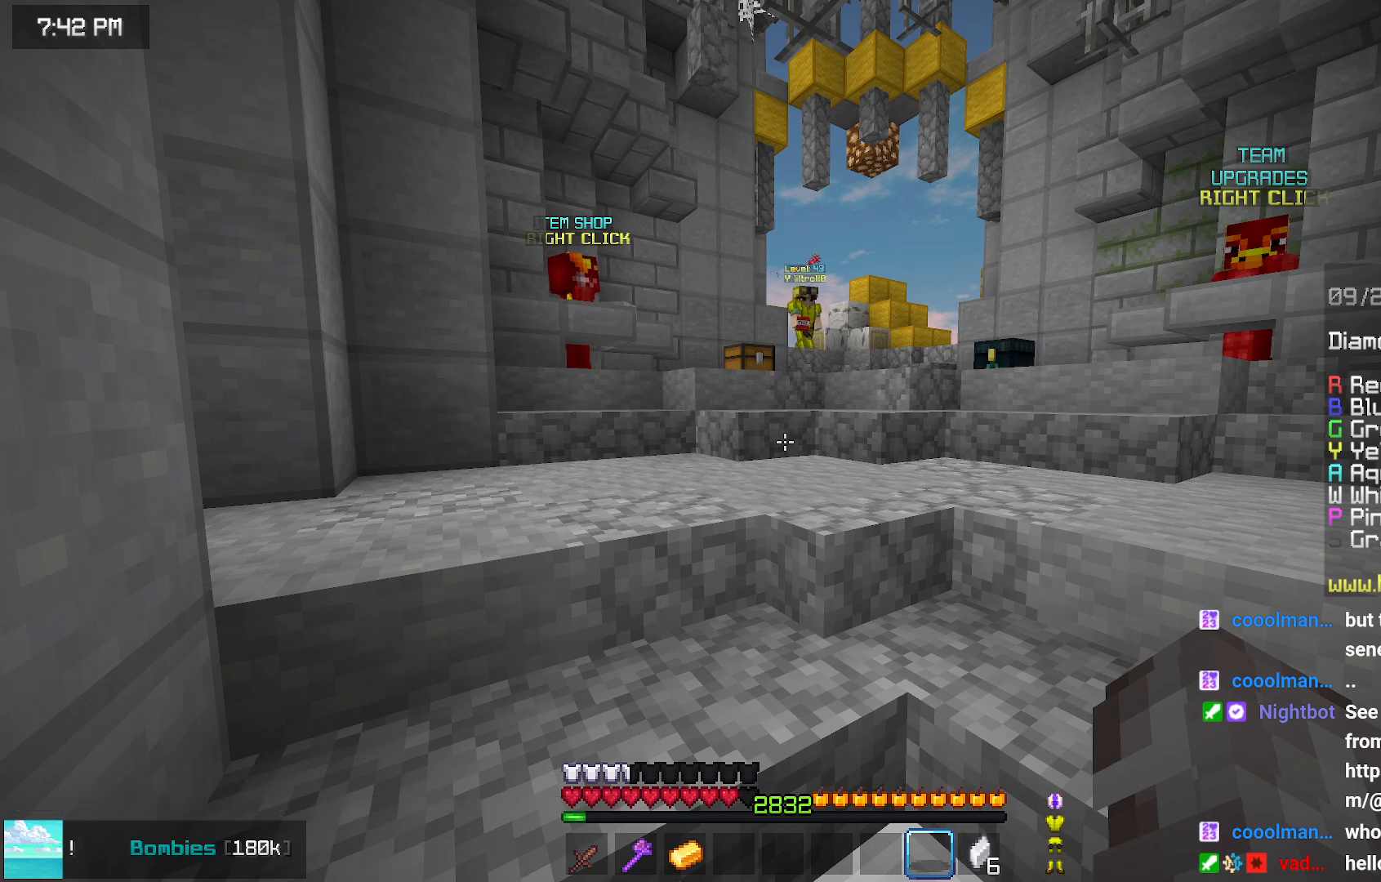
{"keys": [], "mouse": [], "events": []}
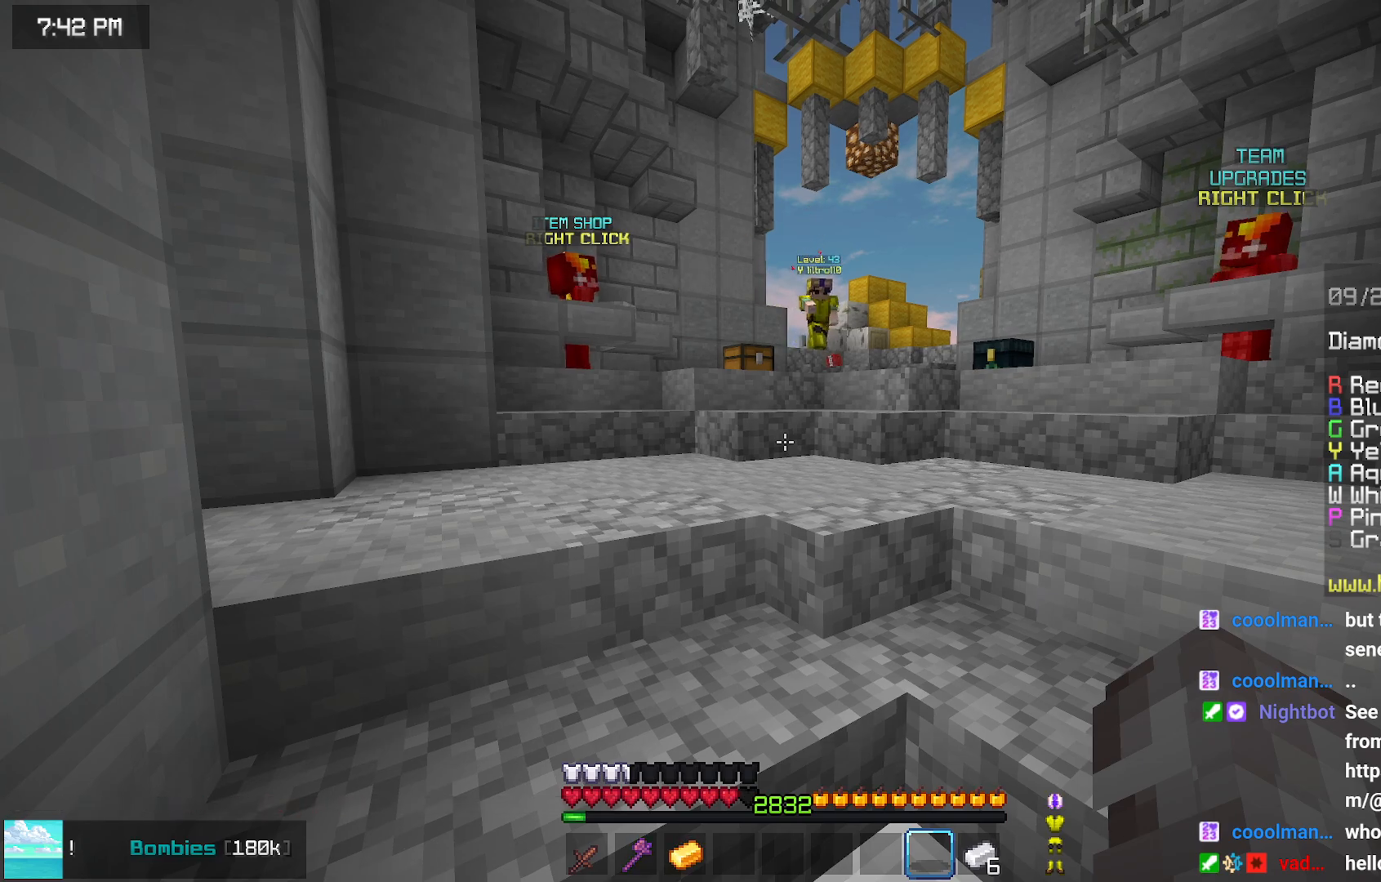
{"keys": [], "mouse": [], "events": []}
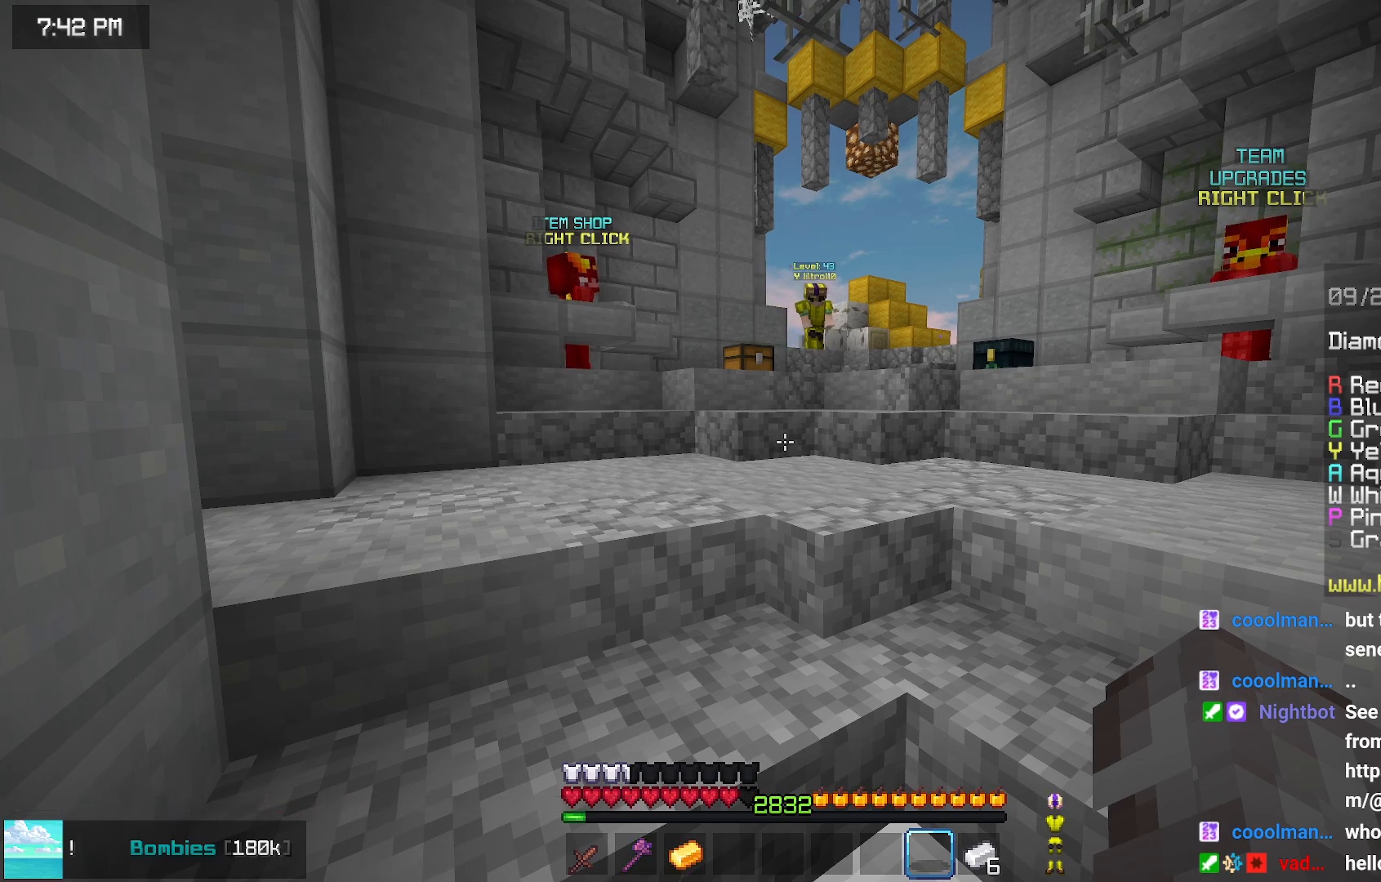
{"keys": ["up"], "mouse": [], "events": [[34, "up", "down"]]}
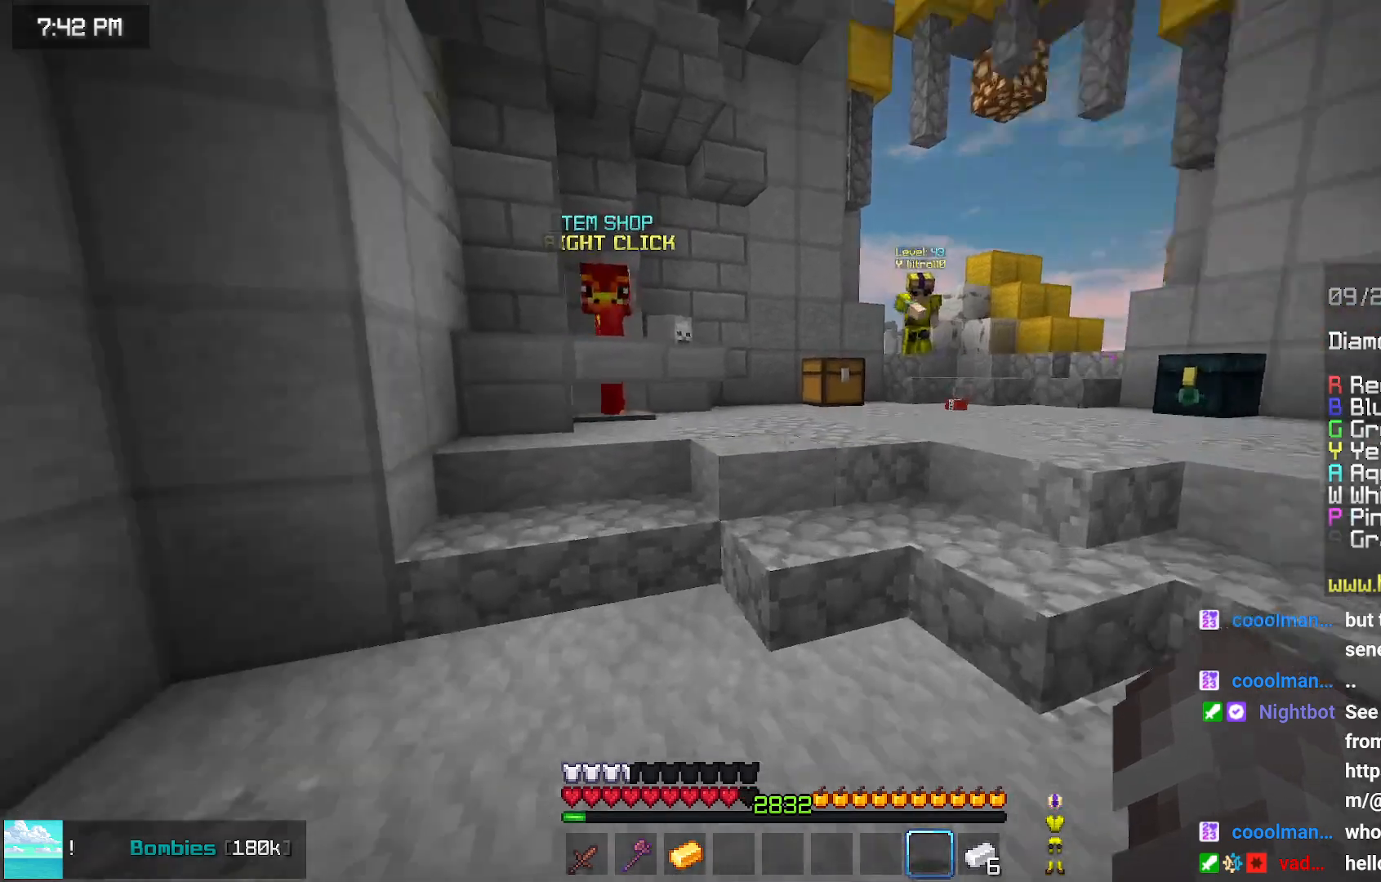
{"keys": ["right", "up"], "mouse": [], "events": [[367, "right", "down"]]}
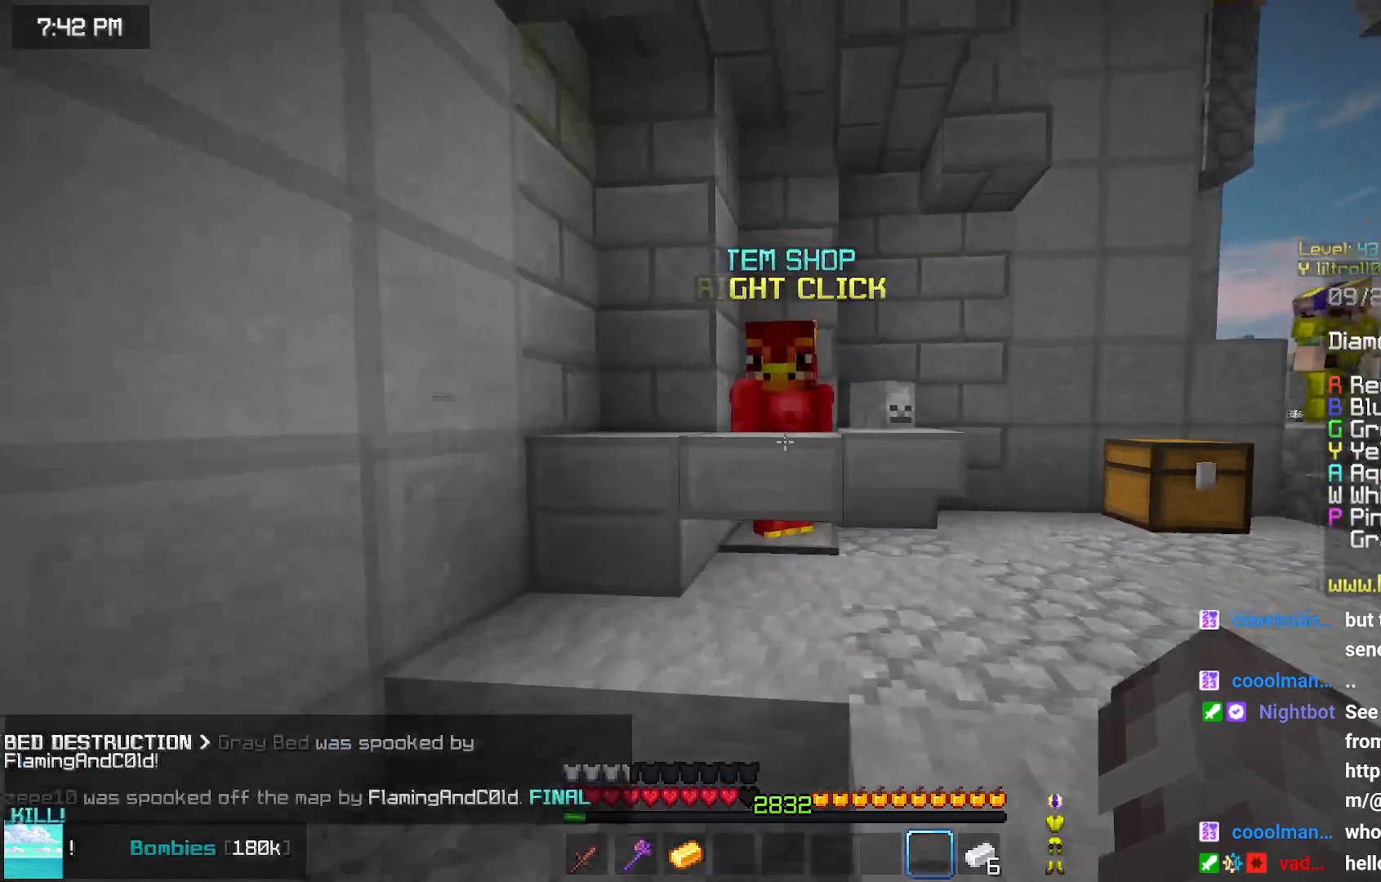
{"keys": [], "mouse": [], "events": [[334, "mouse_right", "down"], [334, "up", "up"], [384, "space", "down"], [450, "mouse_right", "up"], [500, "right", "up"], [500, "space", "up"]]}
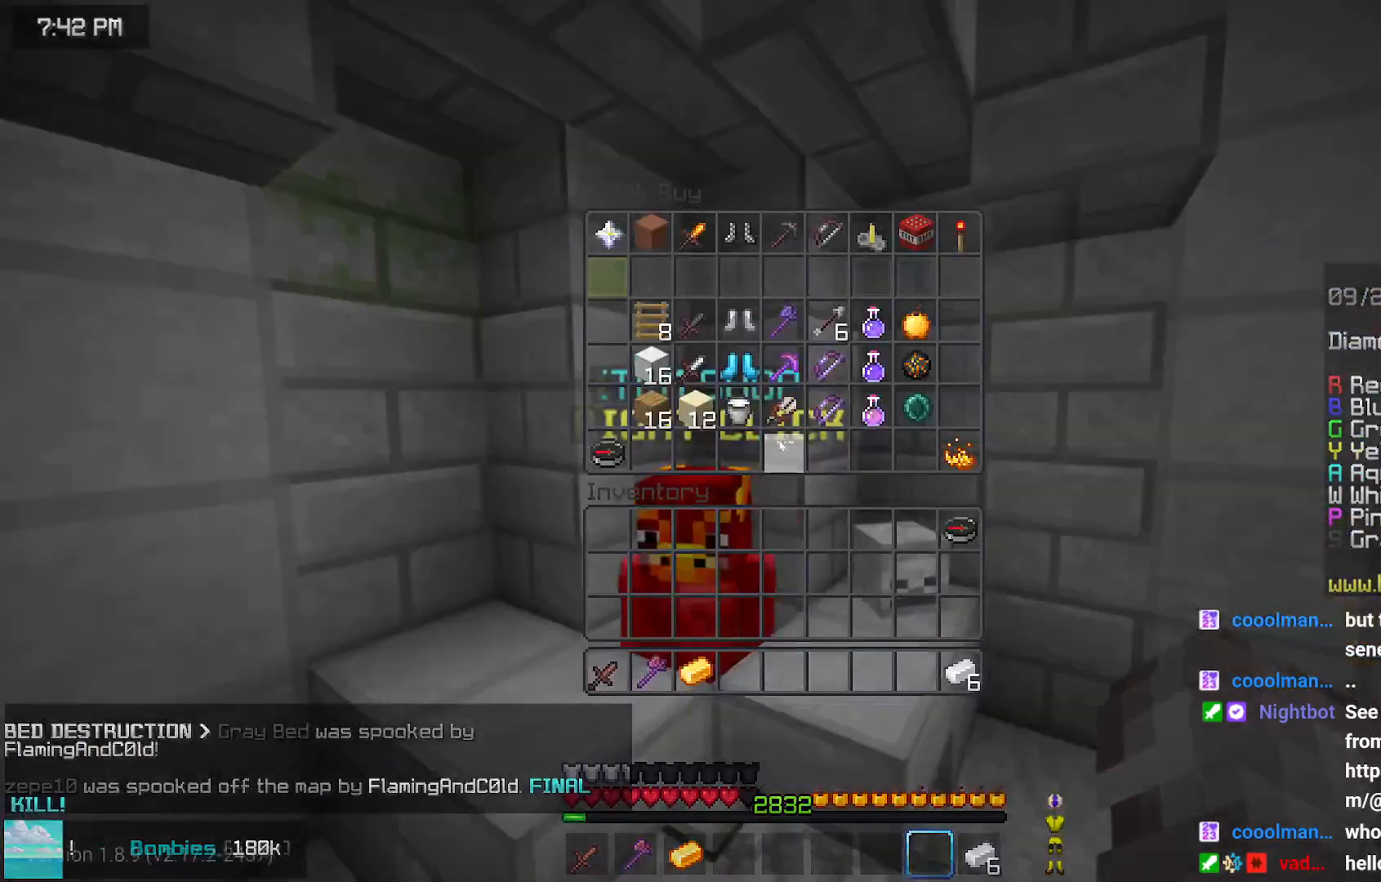
{"keys": [], "mouse": [], "events": []}
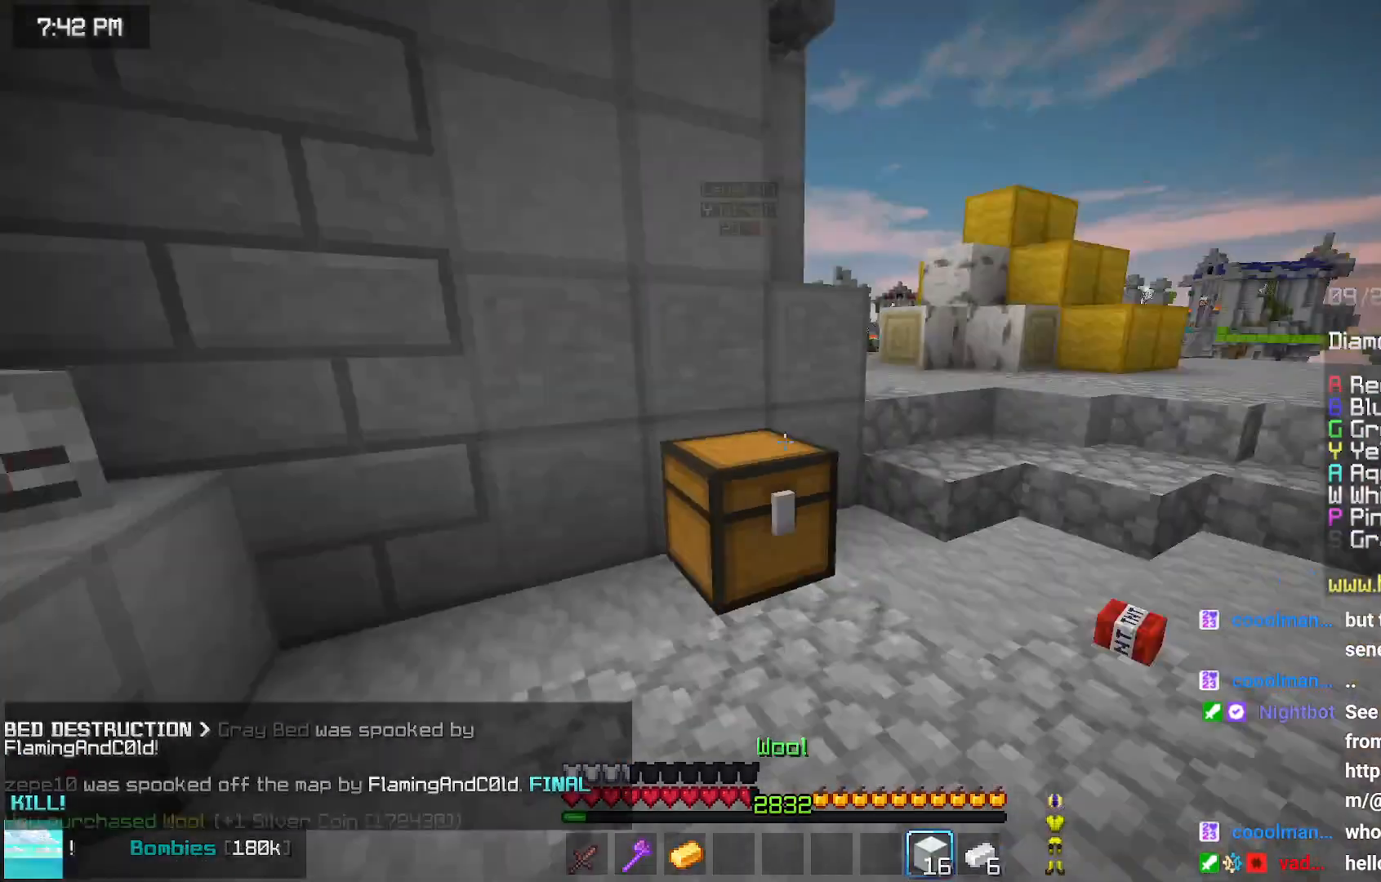
{"keys": ["up"], "mouse": [], "events": [[67, "up", "down"]]}